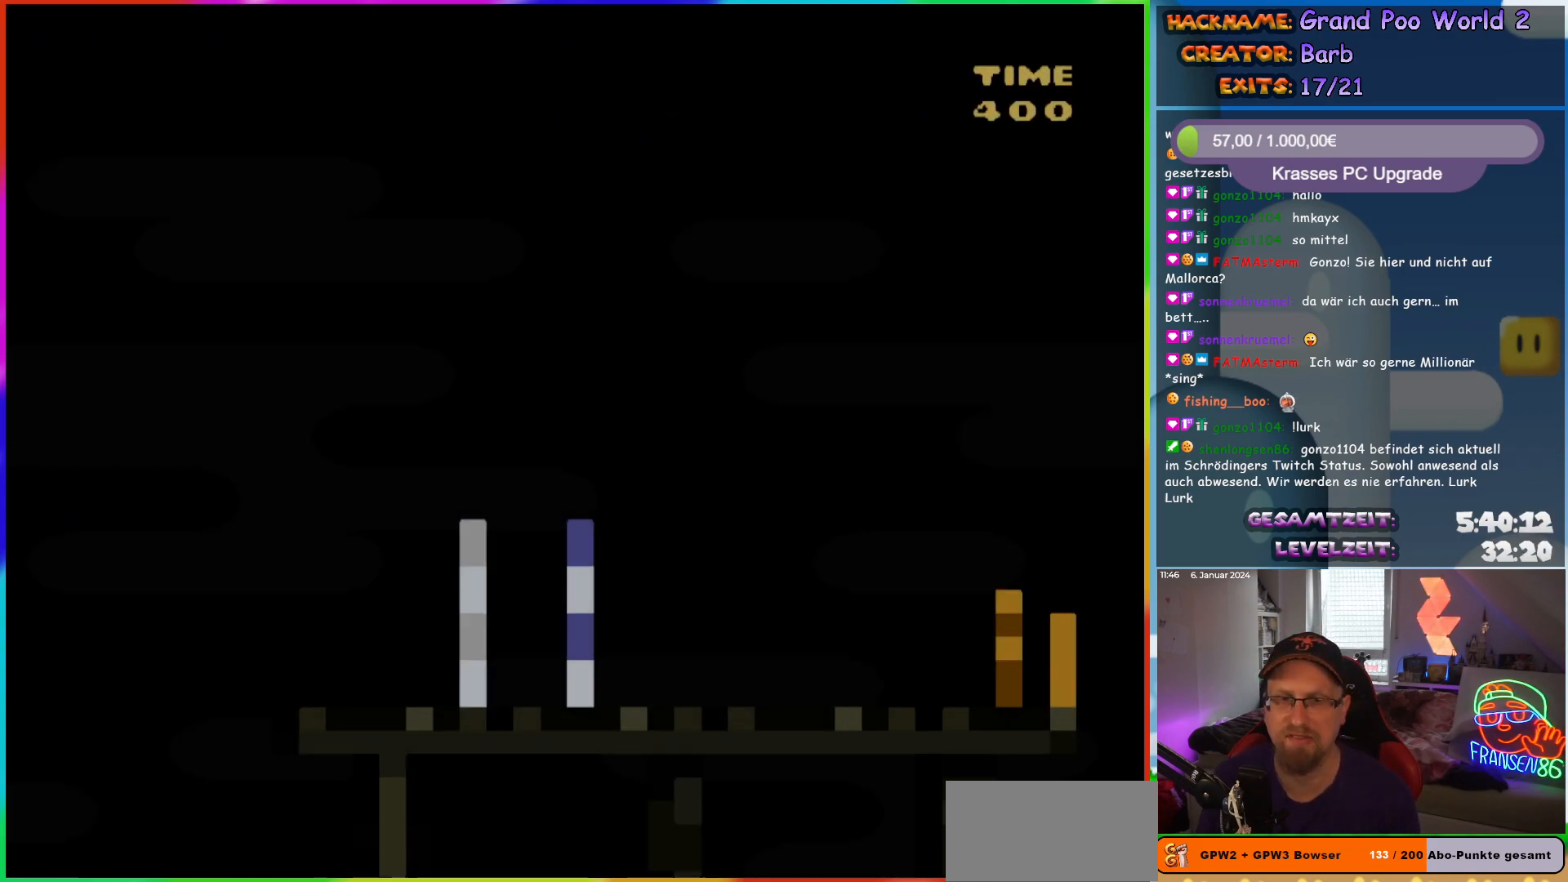
Gameplay with a controller (Nintendo layout); each line is a JSON object with the inputs held at the frame after it. "events" lists button and stick changes between this image and that frame as [ms after this image, input, new state], when the widget could be followed in between. Not read: L1 L3 R3.
{"buttons": ["Y", "DPAD_RIGHT"], "events": []}
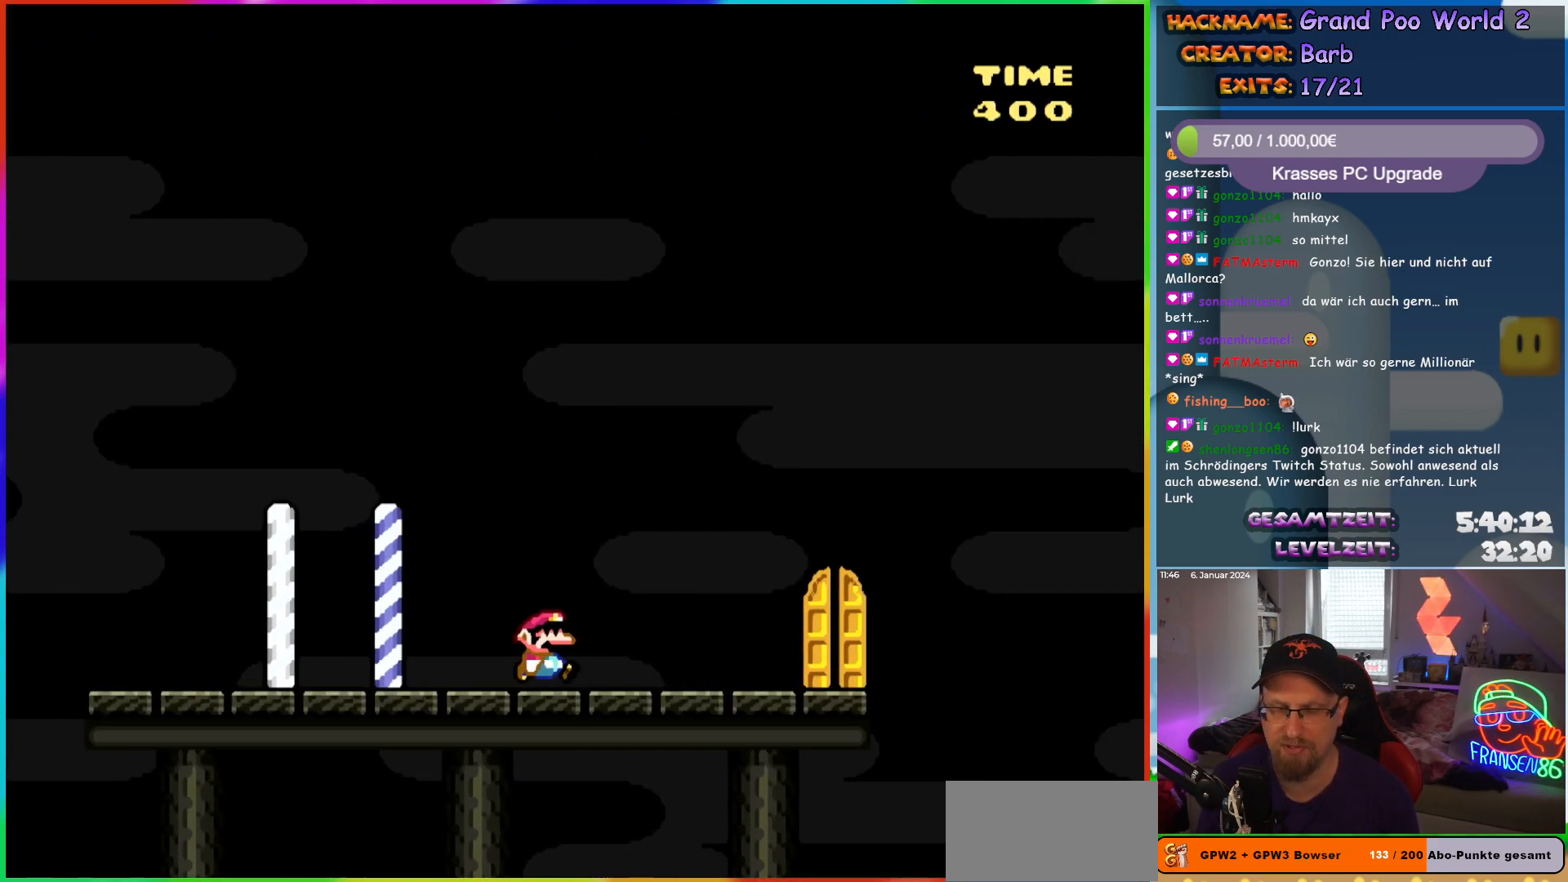
{"buttons": ["Y"], "events": [[333, "DPAD_RIGHT", "up"]]}
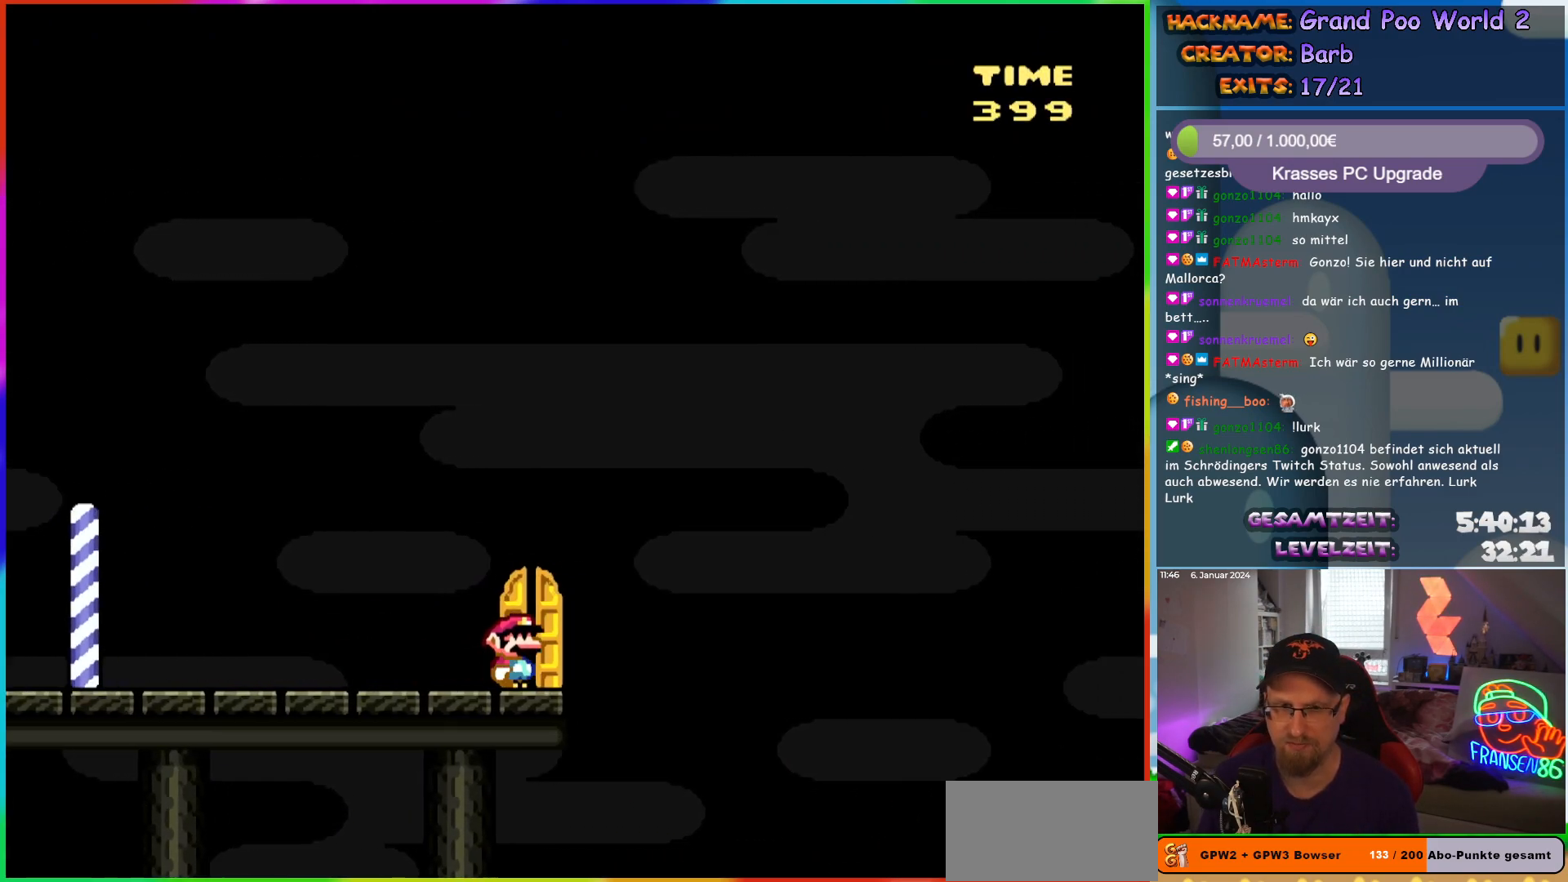
{"buttons": [], "events": [[50, "DPAD_UP", "down"], [217, "DPAD_UP", "up"], [450, "Y", "up"]]}
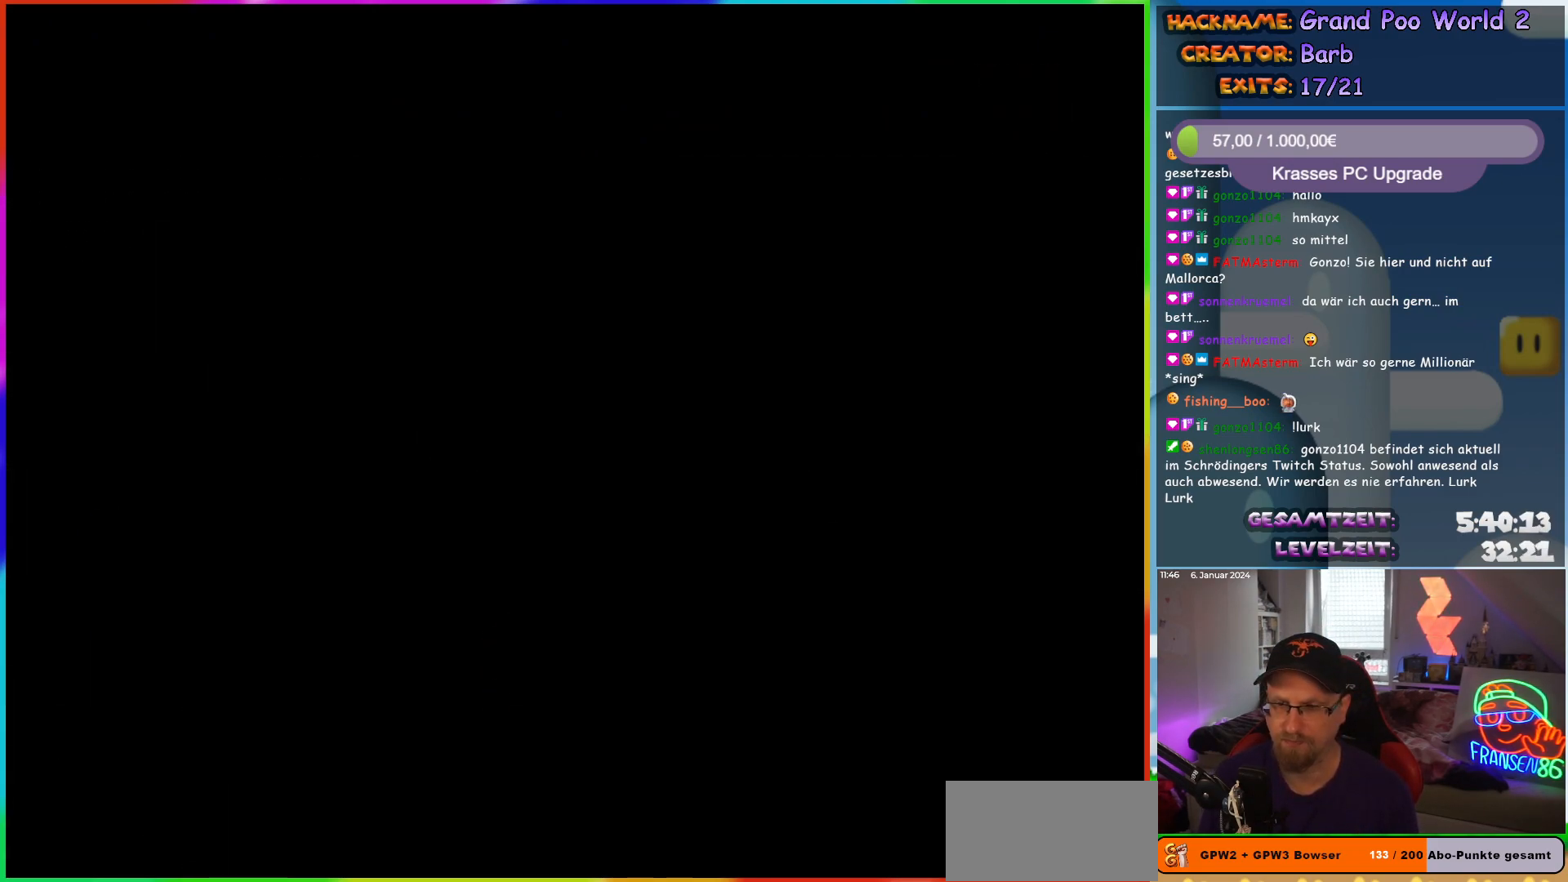
{"buttons": [], "events": []}
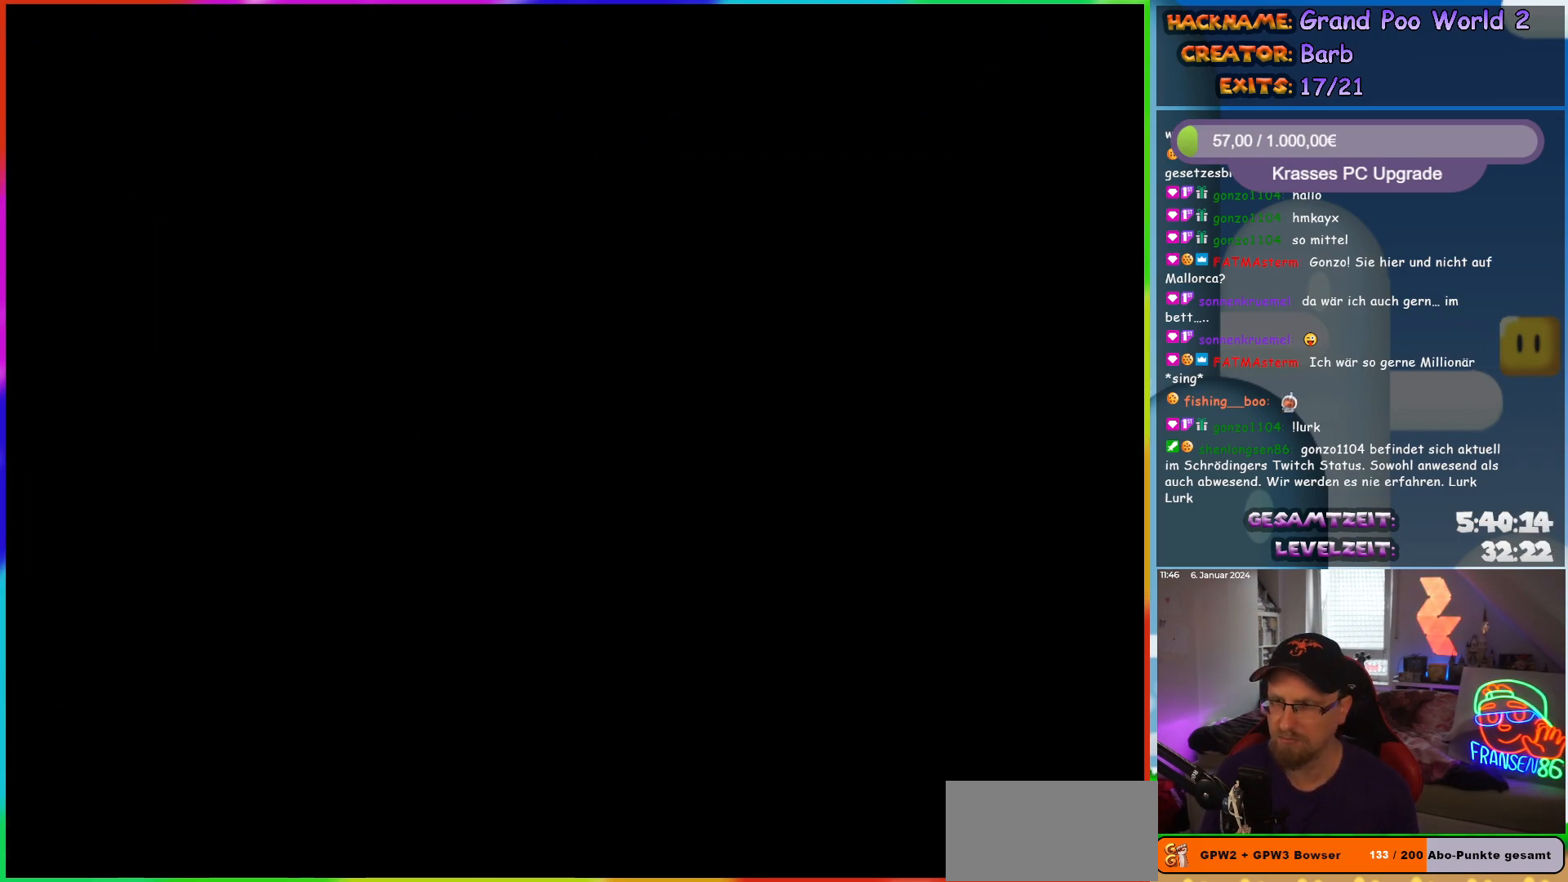
{"buttons": [], "events": []}
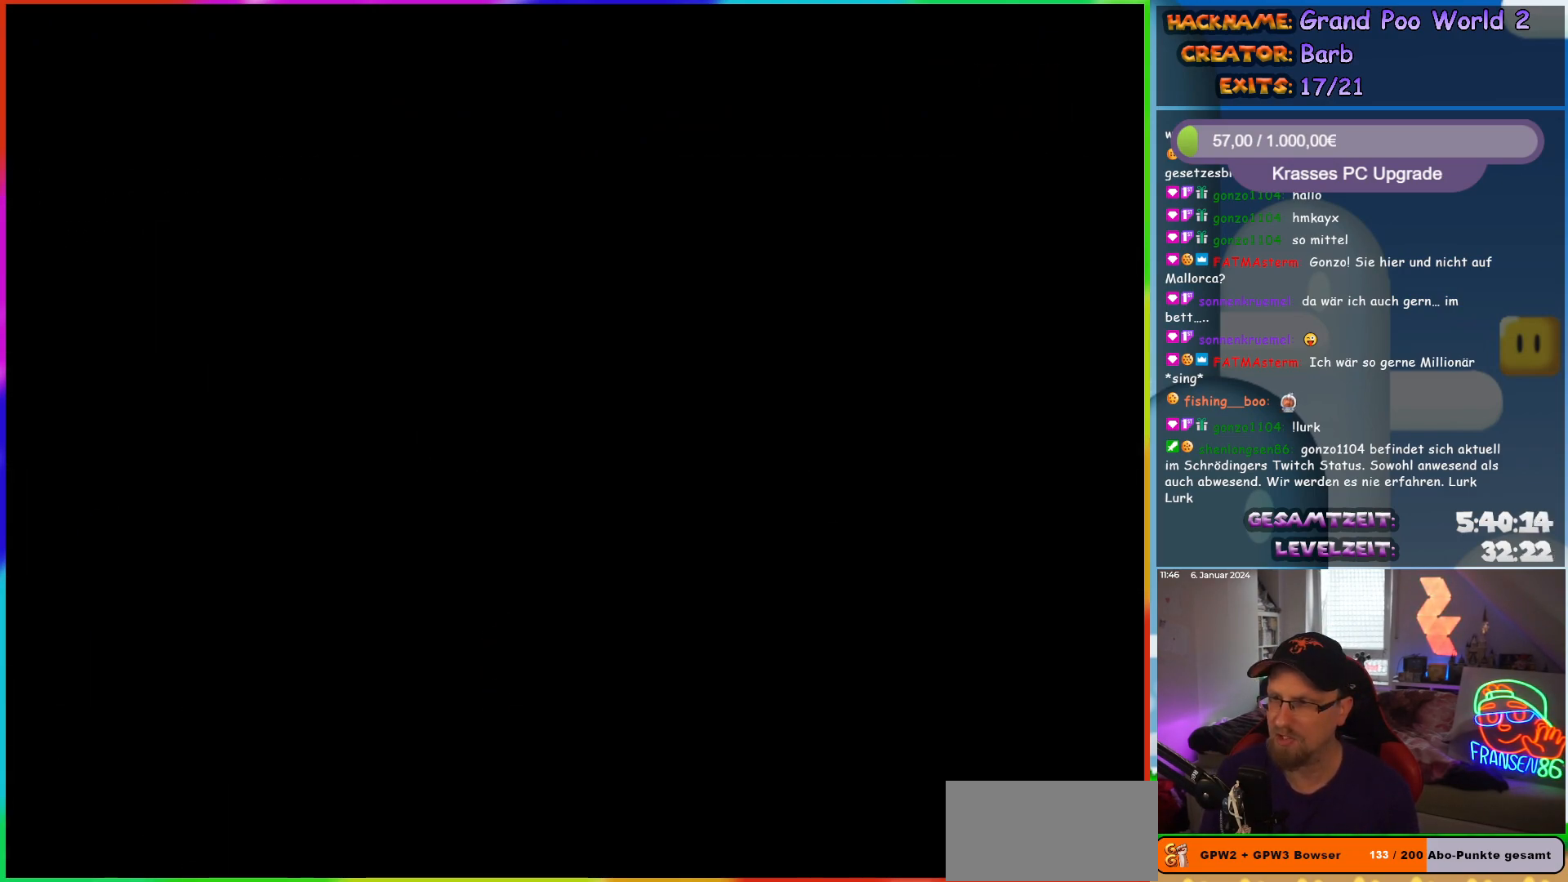
{"buttons": [], "events": []}
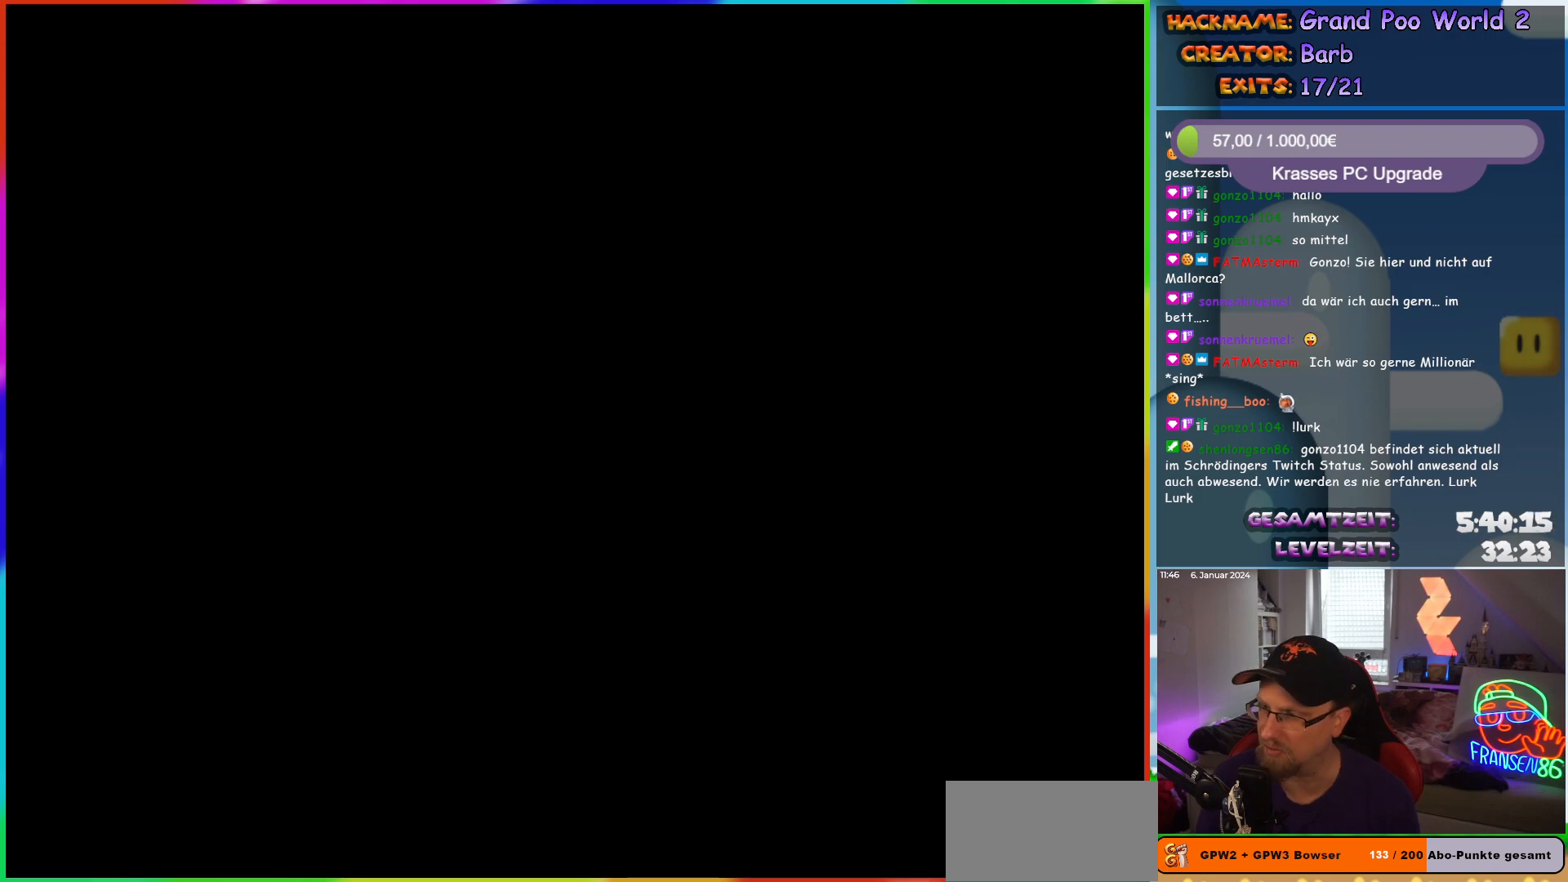
{"buttons": [], "events": []}
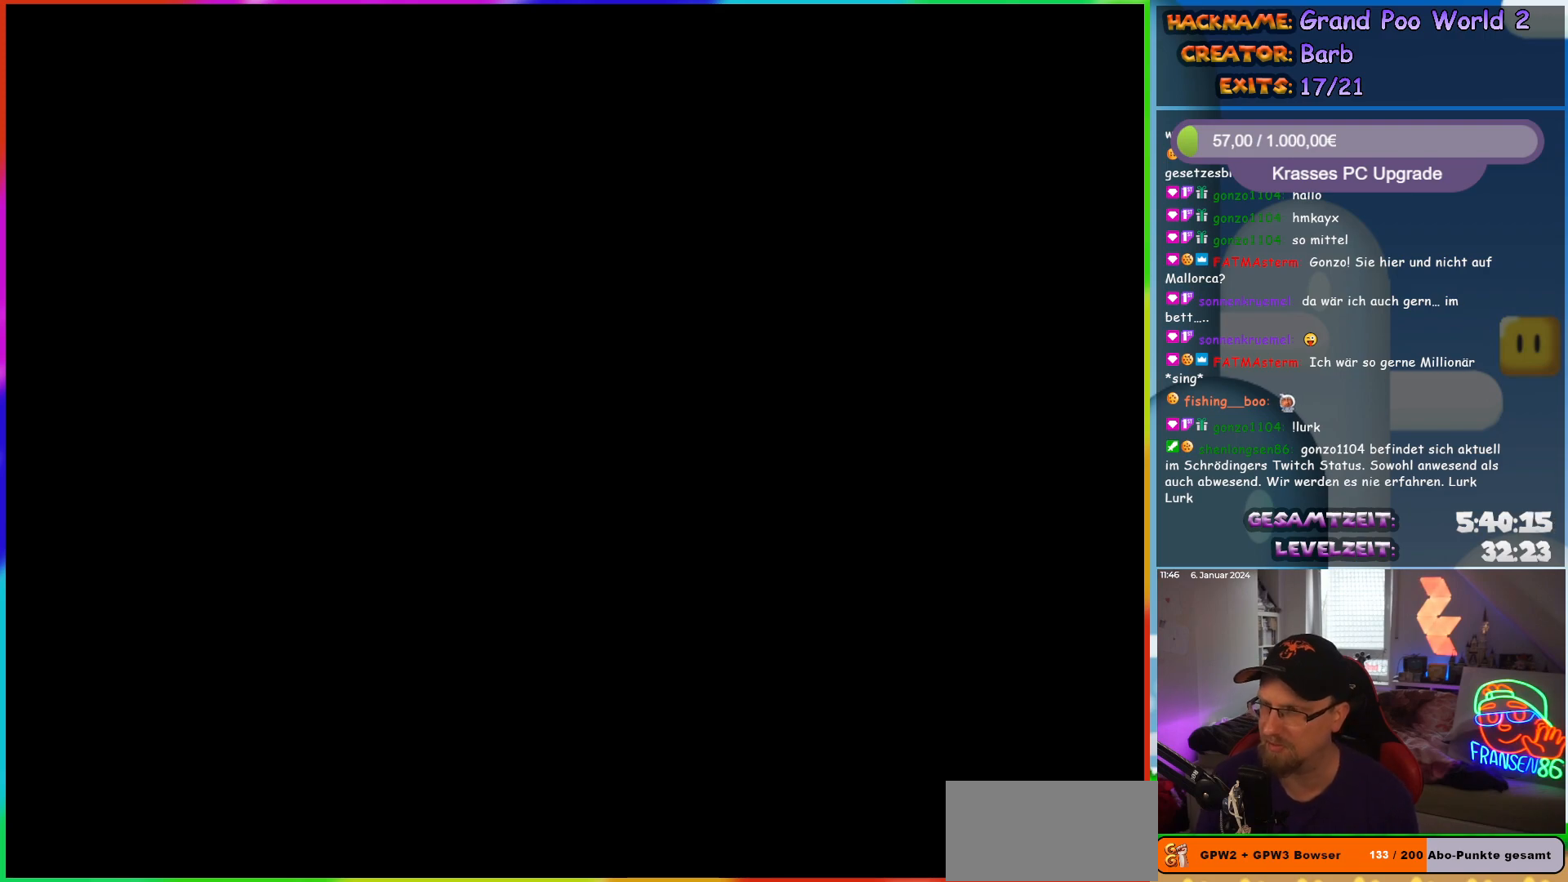
{"buttons": [], "events": []}
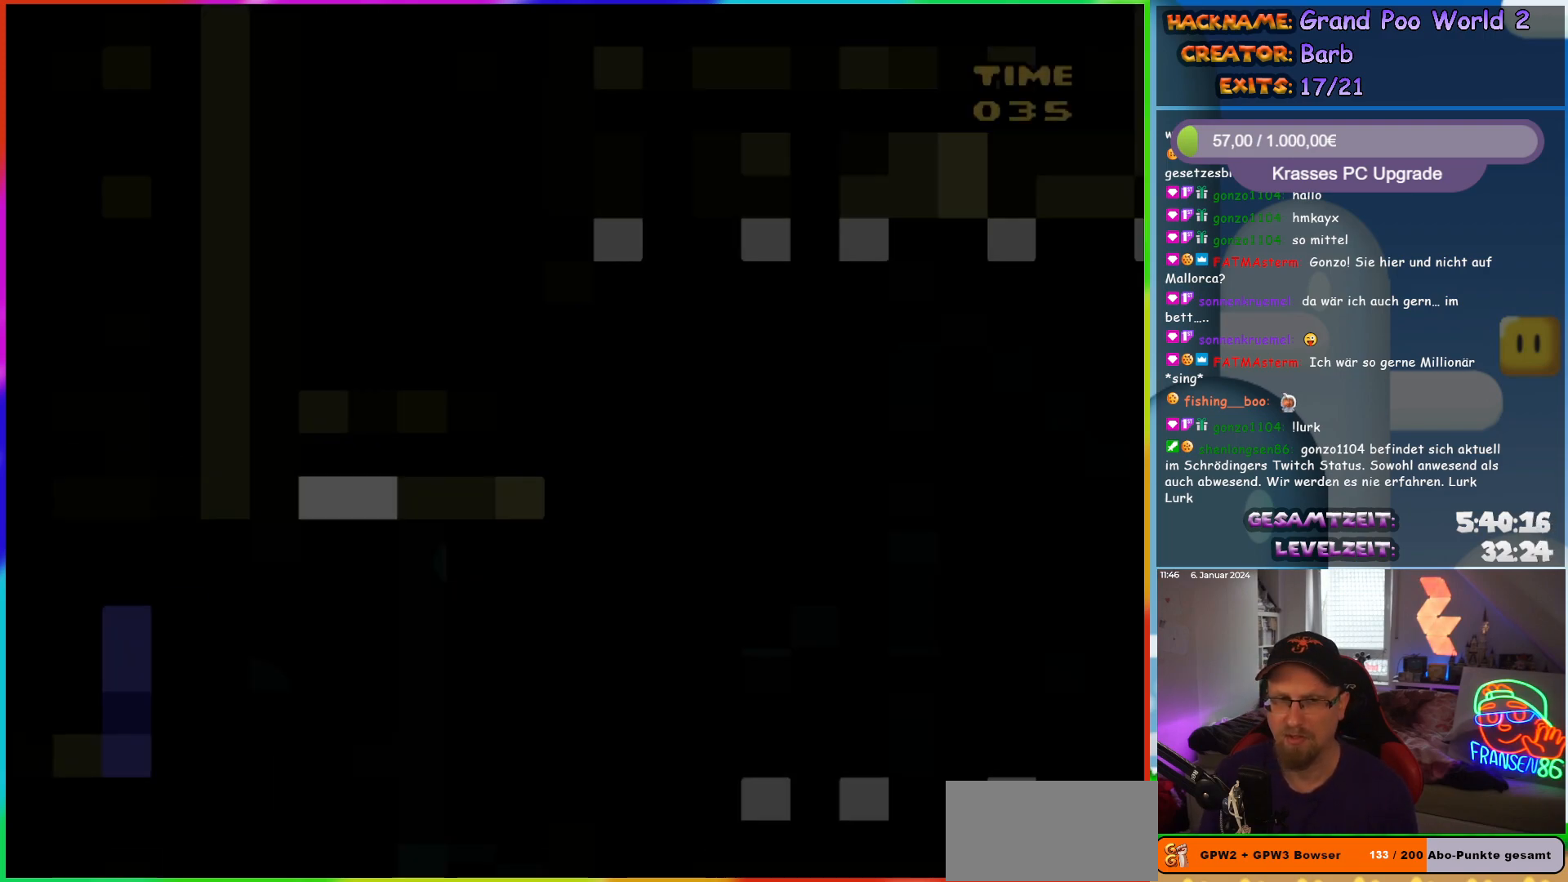
{"buttons": ["DPAD_LEFT"], "events": [[17, "DPAD_LEFT", "down"]]}
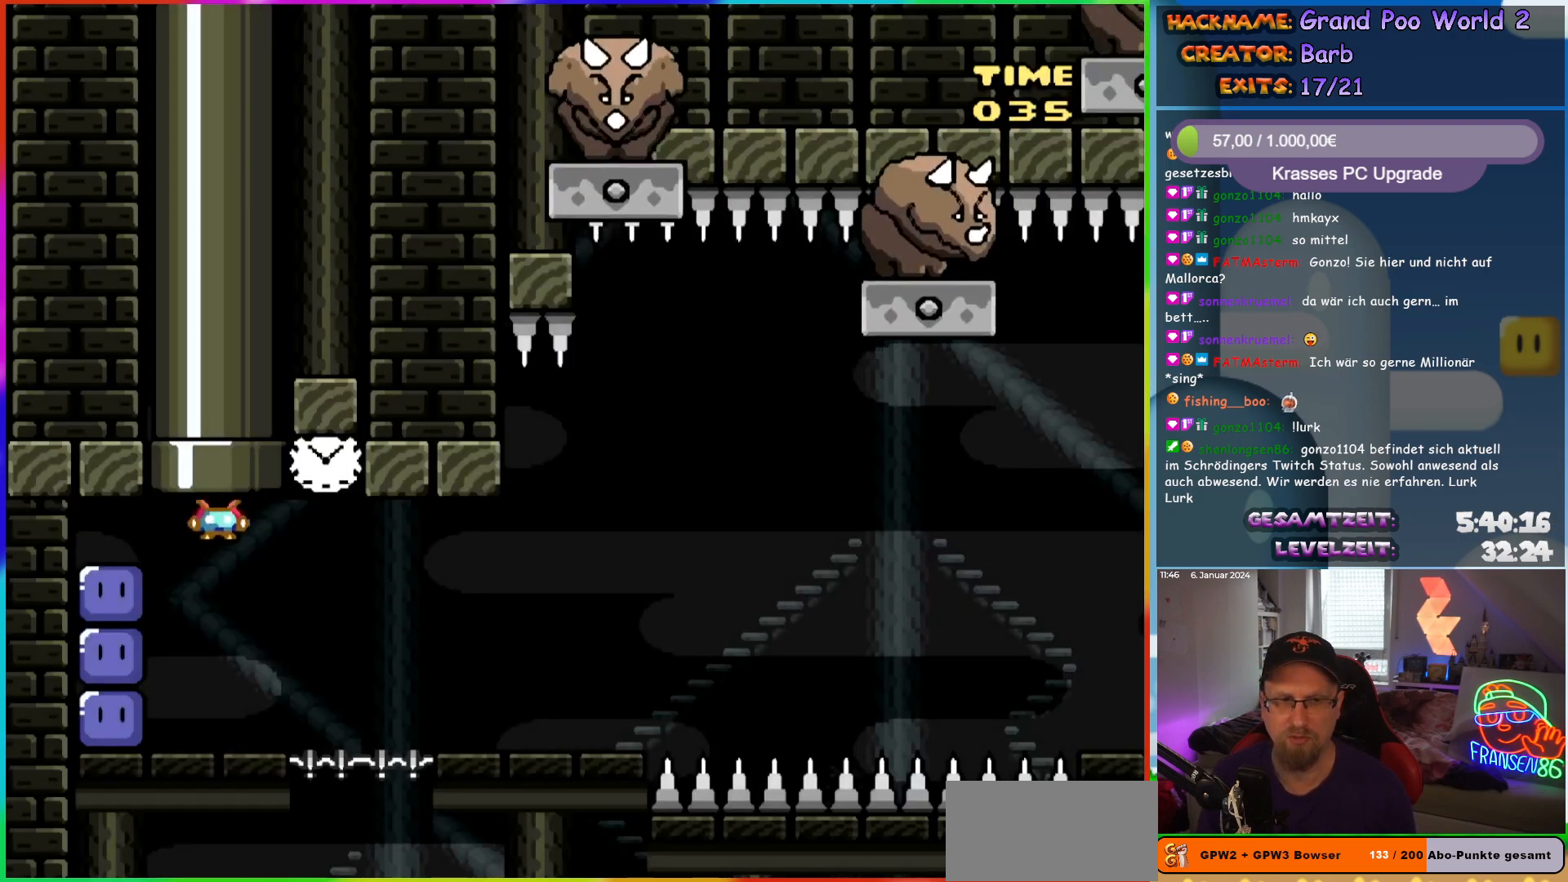
{"buttons": ["B", "DPAD_LEFT"], "events": [[167, "DPAD_LEFT", "up"], [433, "B", "down"], [500, "DPAD_LEFT", "down"]]}
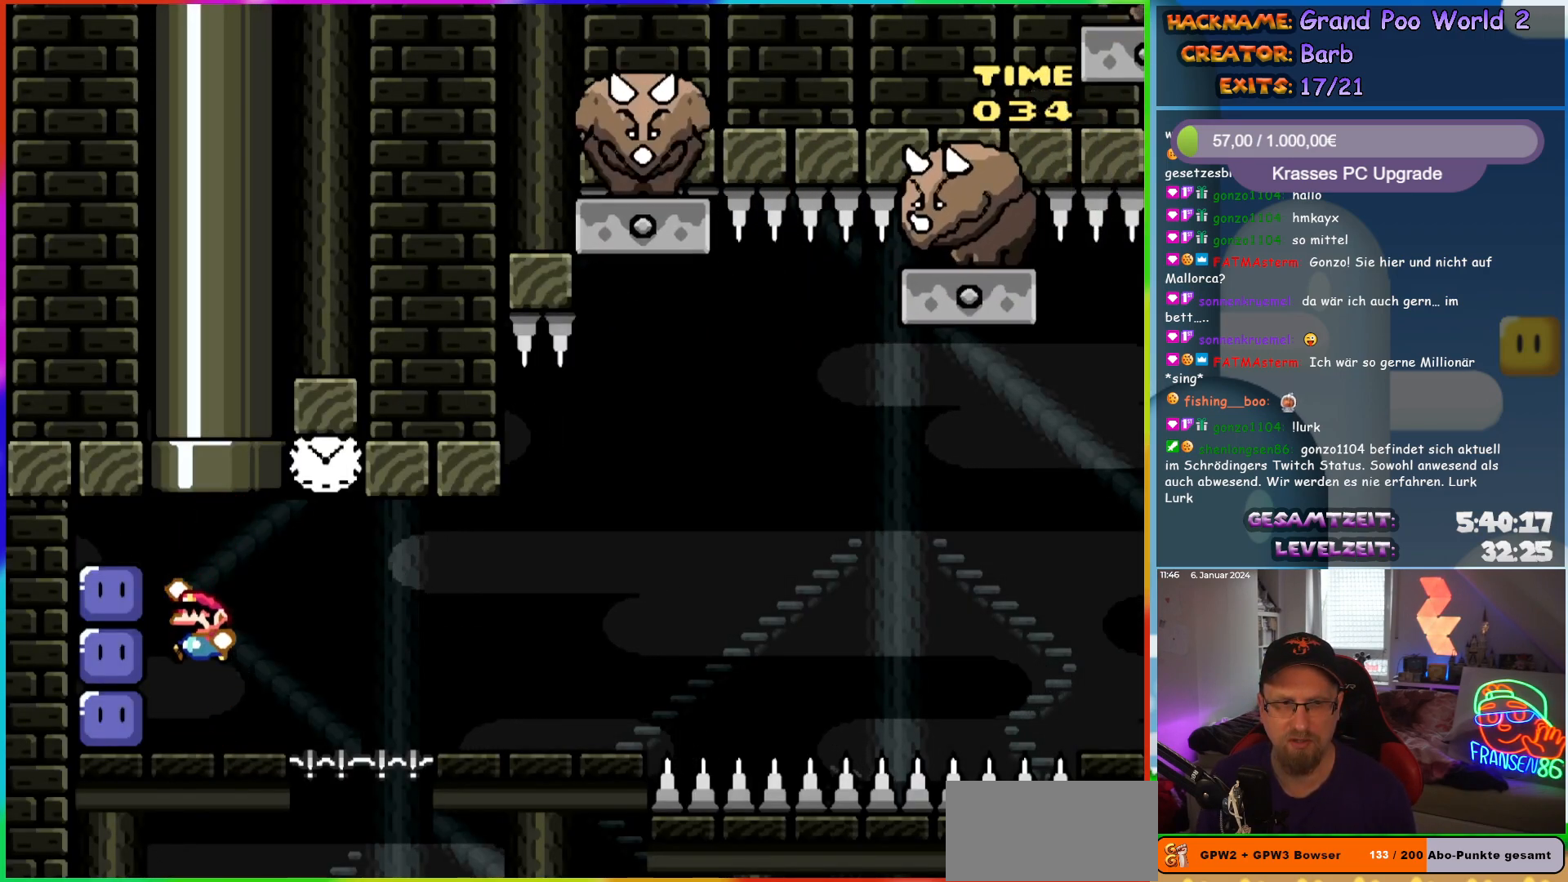
{"buttons": ["DPAD_RIGHT"], "events": [[117, "B", "up"], [283, "DPAD_LEFT", "up"], [317, "DPAD_RIGHT", "down"], [317, "Y", "down"], [500, "Y", "up"]]}
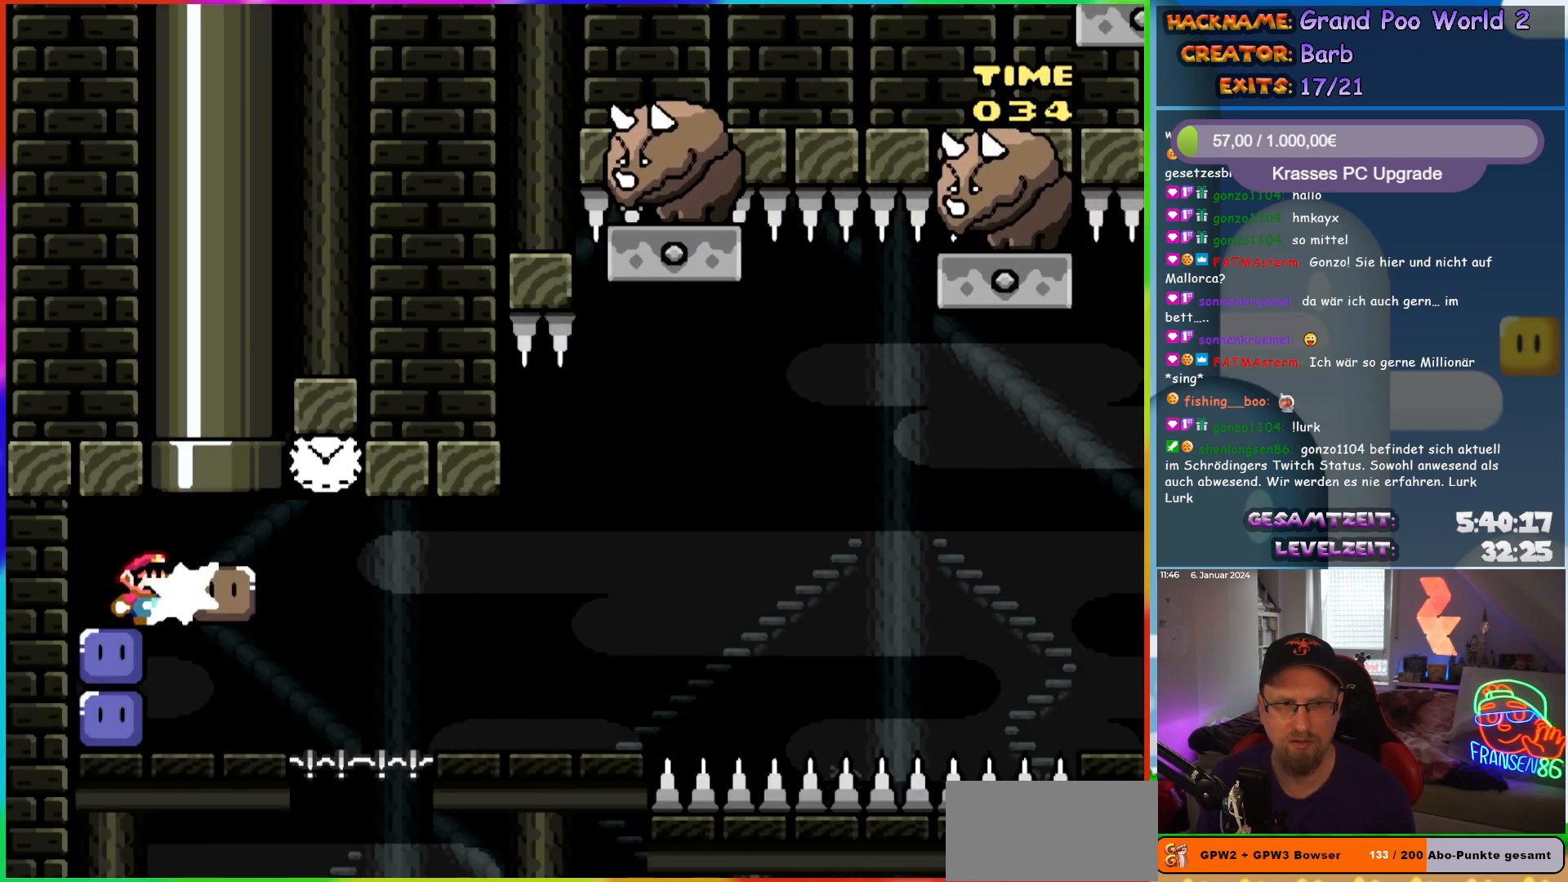
{"buttons": ["A", "X", "DPAD_RIGHT"], "events": [[133, "DPAD_RIGHT", "up"], [200, "DPAD_LEFT", "down"], [283, "DPAD_UP", "down"], [300, "DPAD_LEFT", "up"], [300, "DPAD_RIGHT", "down"], [300, "DPAD_UP", "up"], [333, "X", "down"], [400, "A", "down"]]}
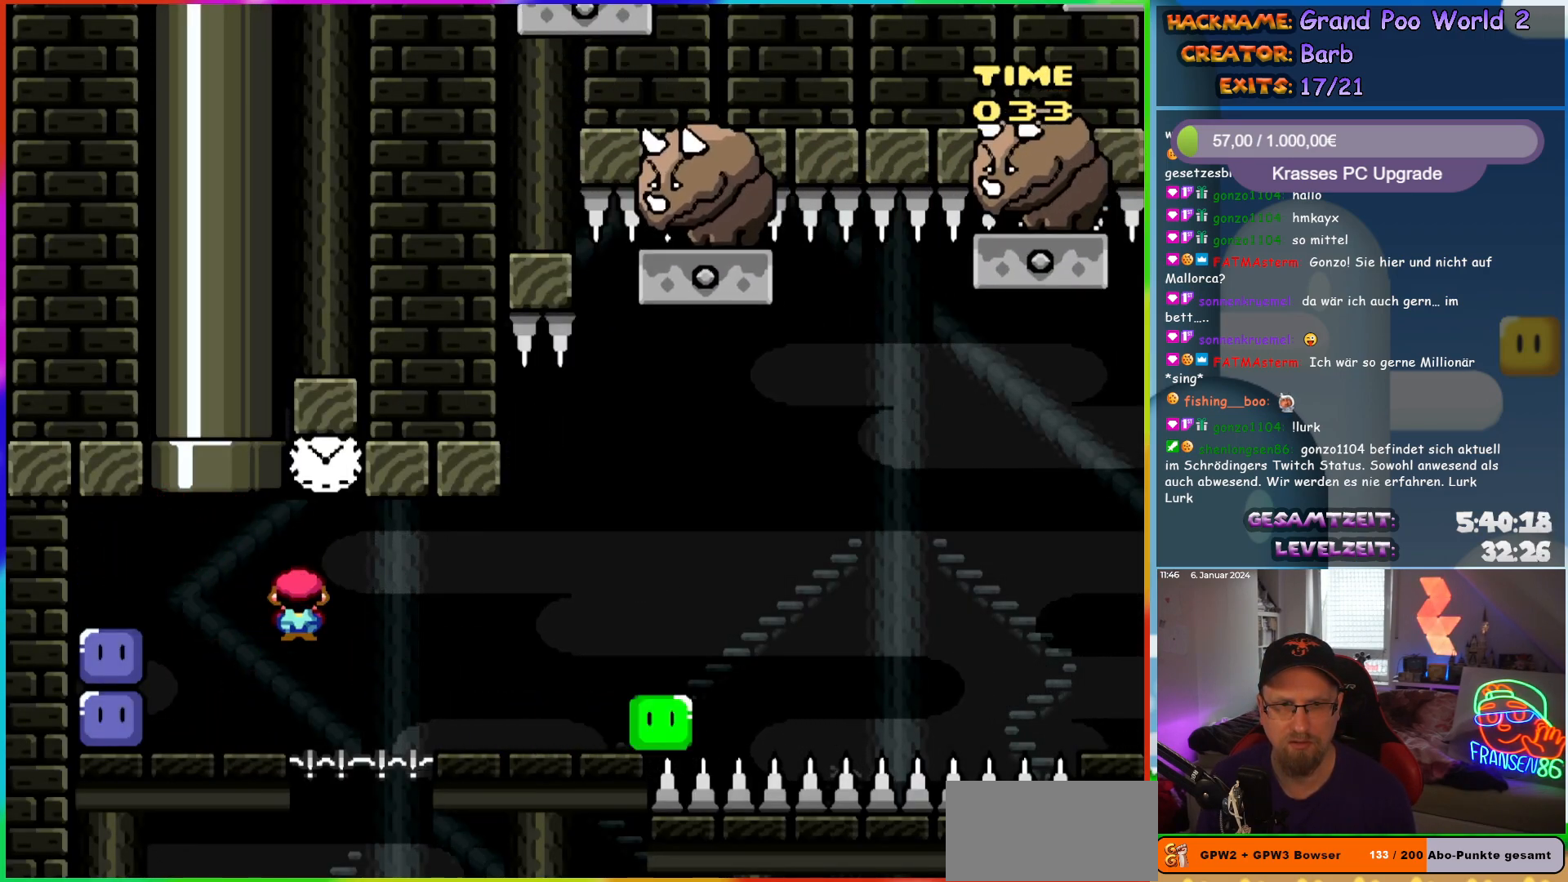
{"buttons": ["X", "DPAD_RIGHT"], "events": [[150, "A", "up"], [417, "X", "up"], [467, "X", "down"]]}
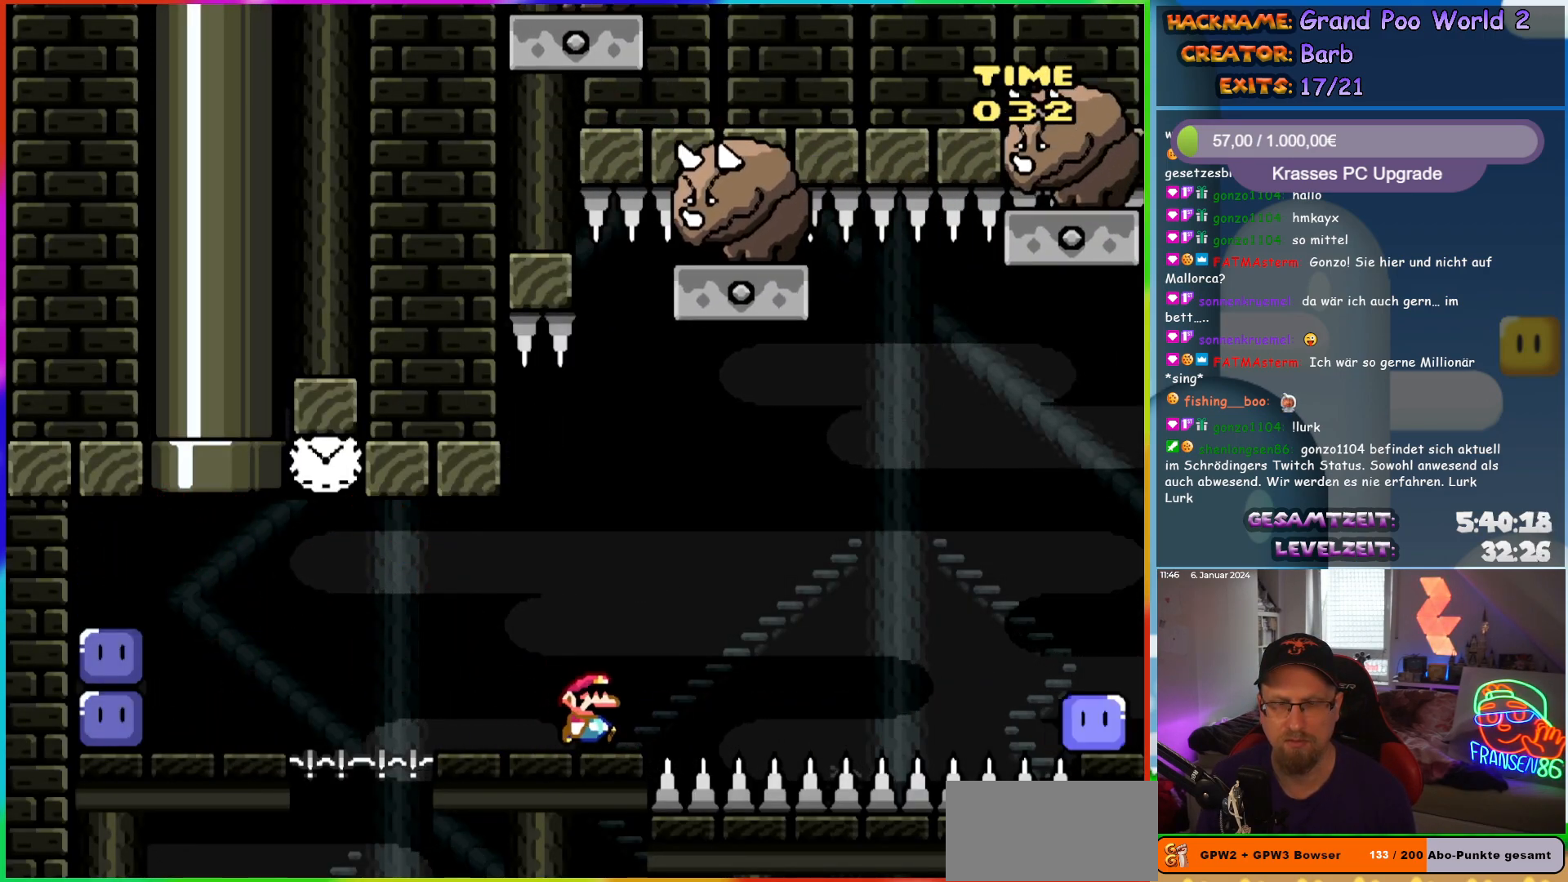
{"buttons": [], "events": [[67, "DPAD_RIGHT", "up"], [67, "DPAD_UP", "down"], [83, "DPAD_LEFT", "down"], [83, "DPAD_UP", "up"], [100, "X", "up"], [317, "DPAD_LEFT", "up"]]}
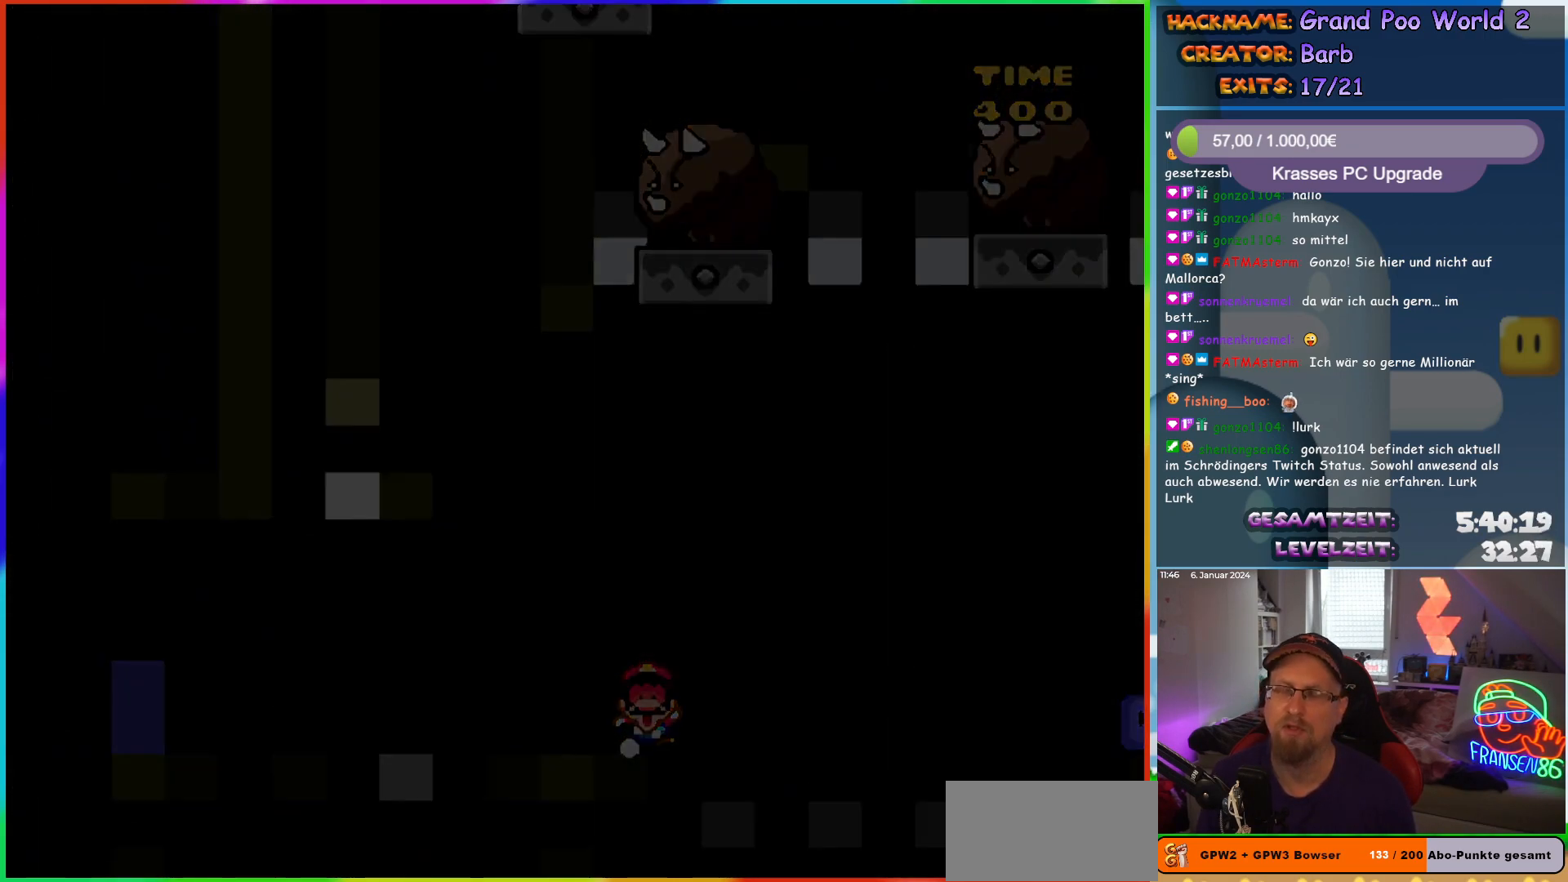
{"buttons": [], "events": []}
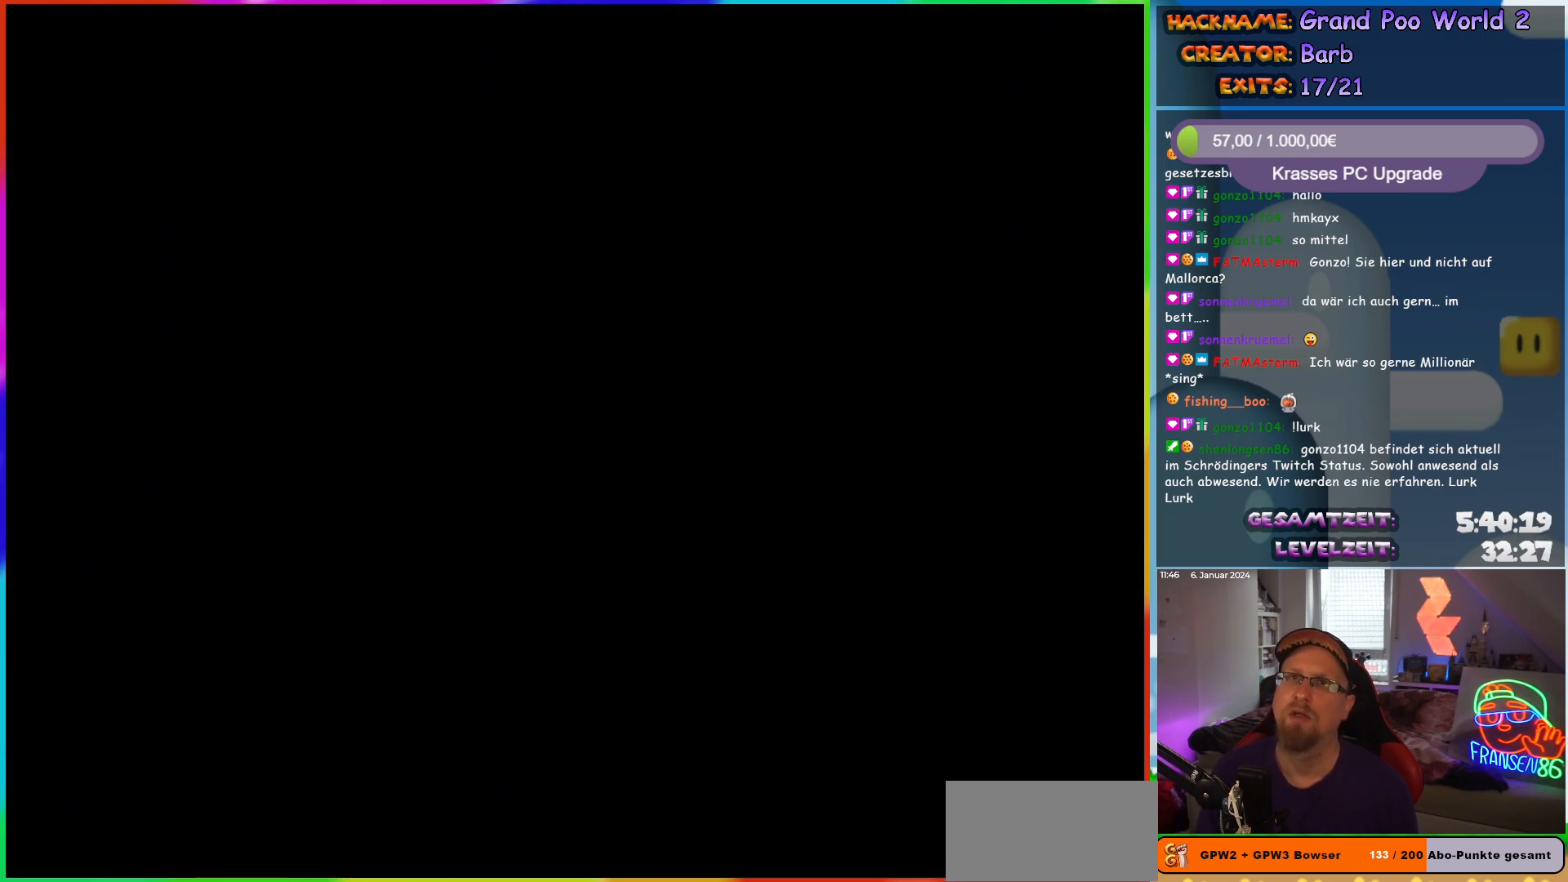
{"buttons": [], "events": []}
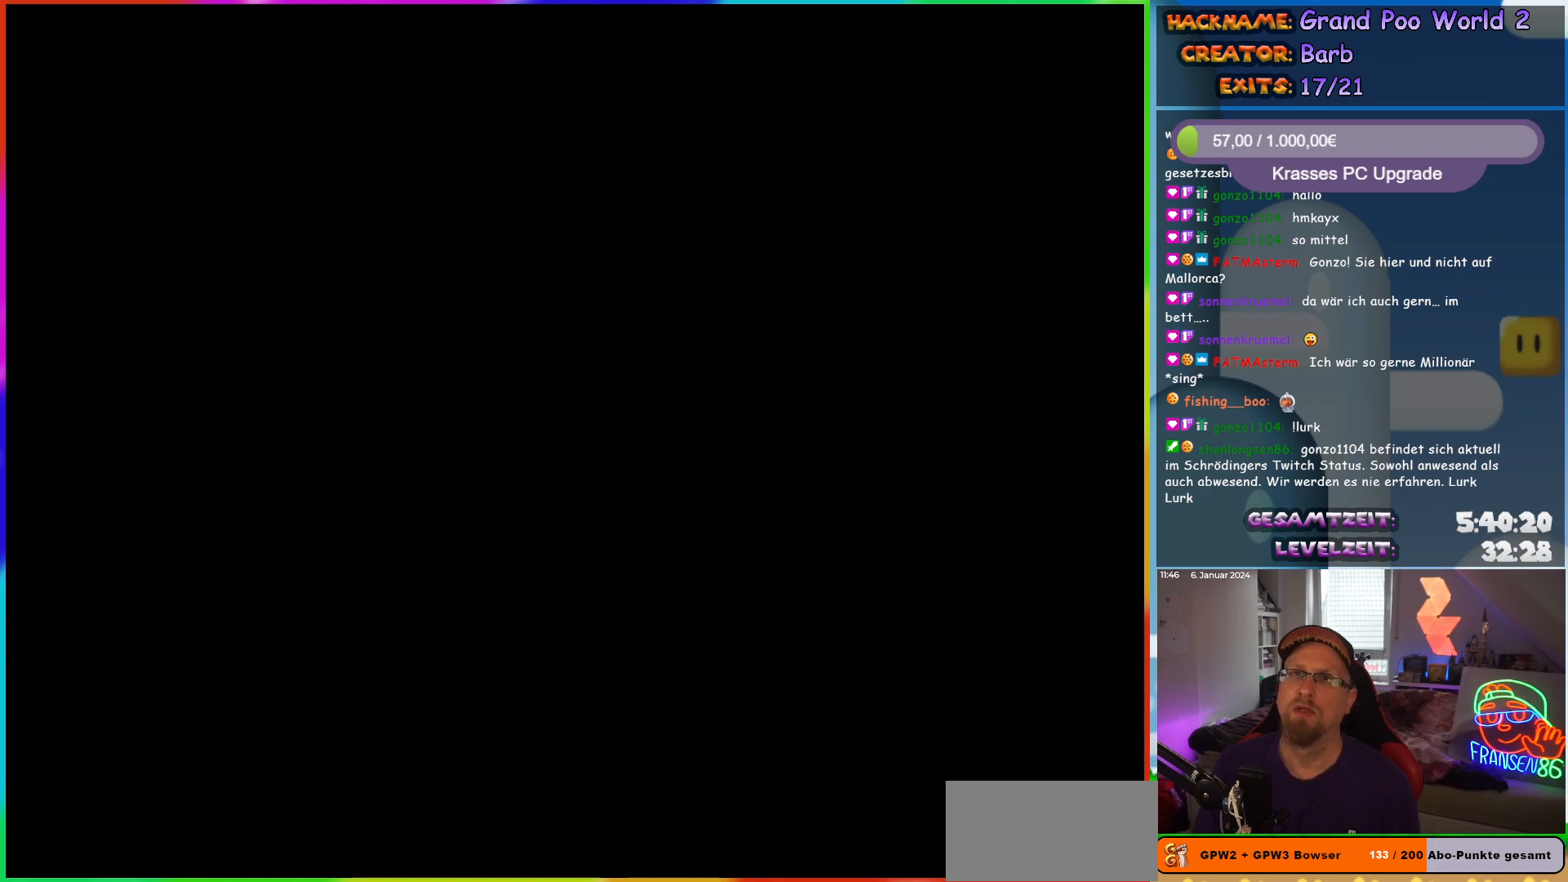
{"buttons": [], "events": []}
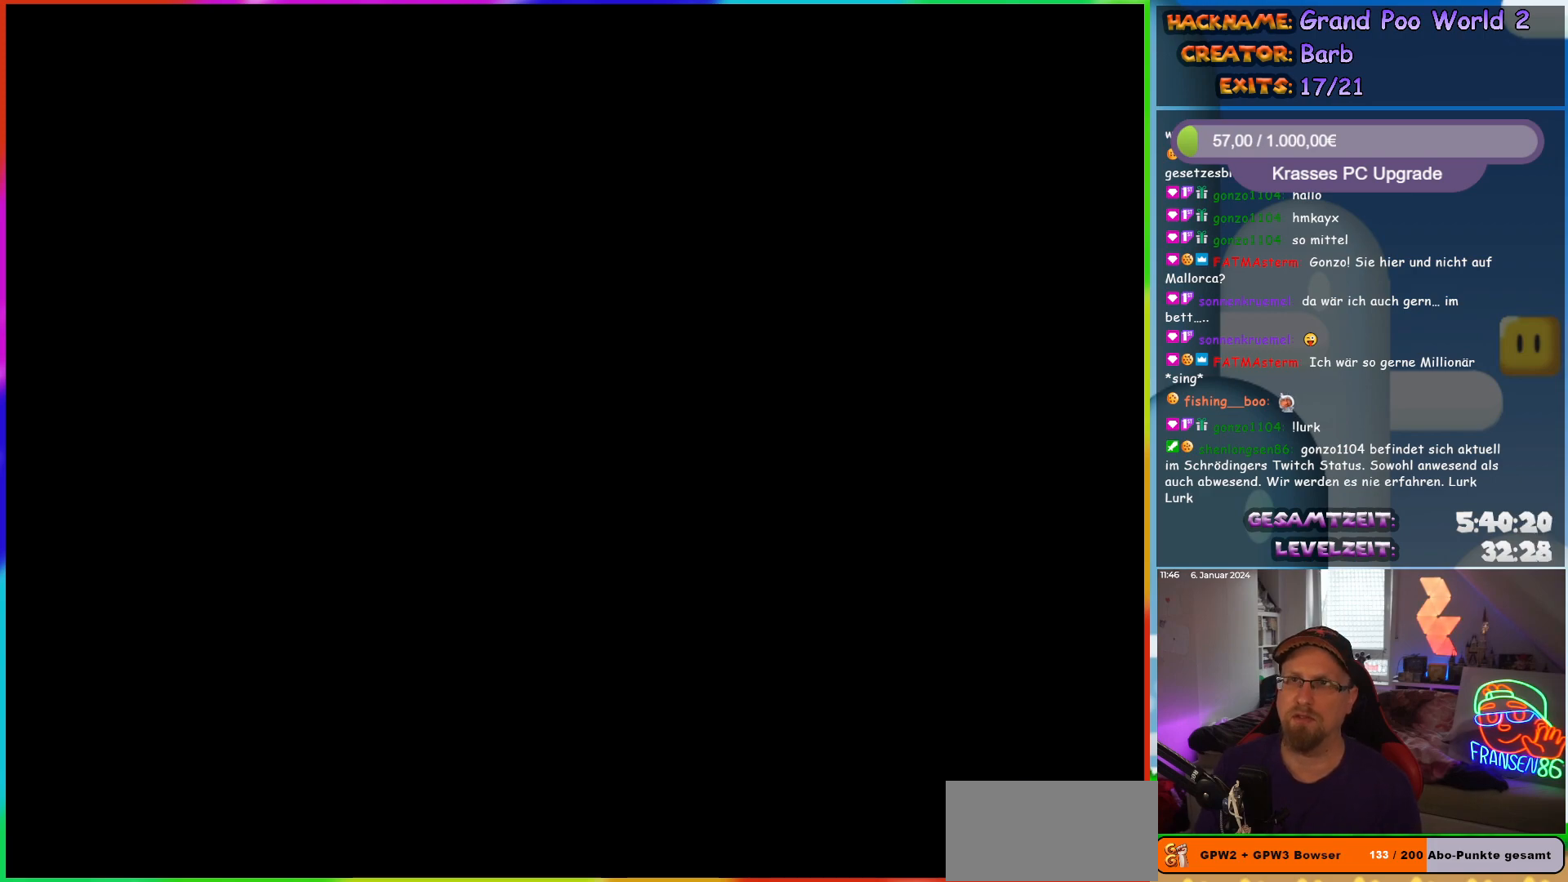
{"buttons": [], "events": []}
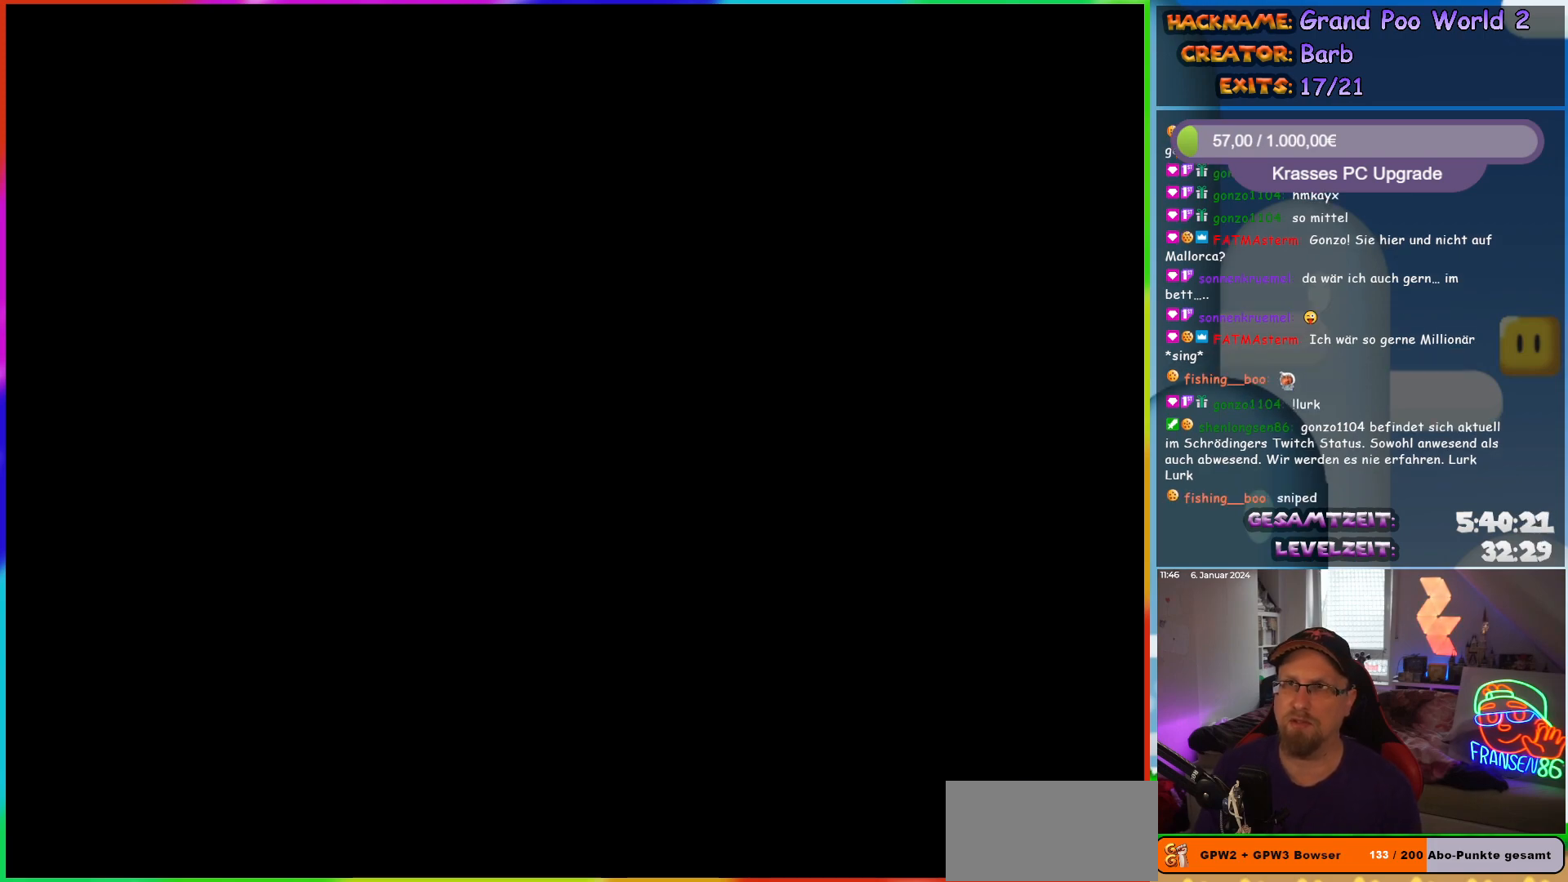
{"buttons": ["DPAD_RIGHT"], "events": [[500, "DPAD_RIGHT", "down"]]}
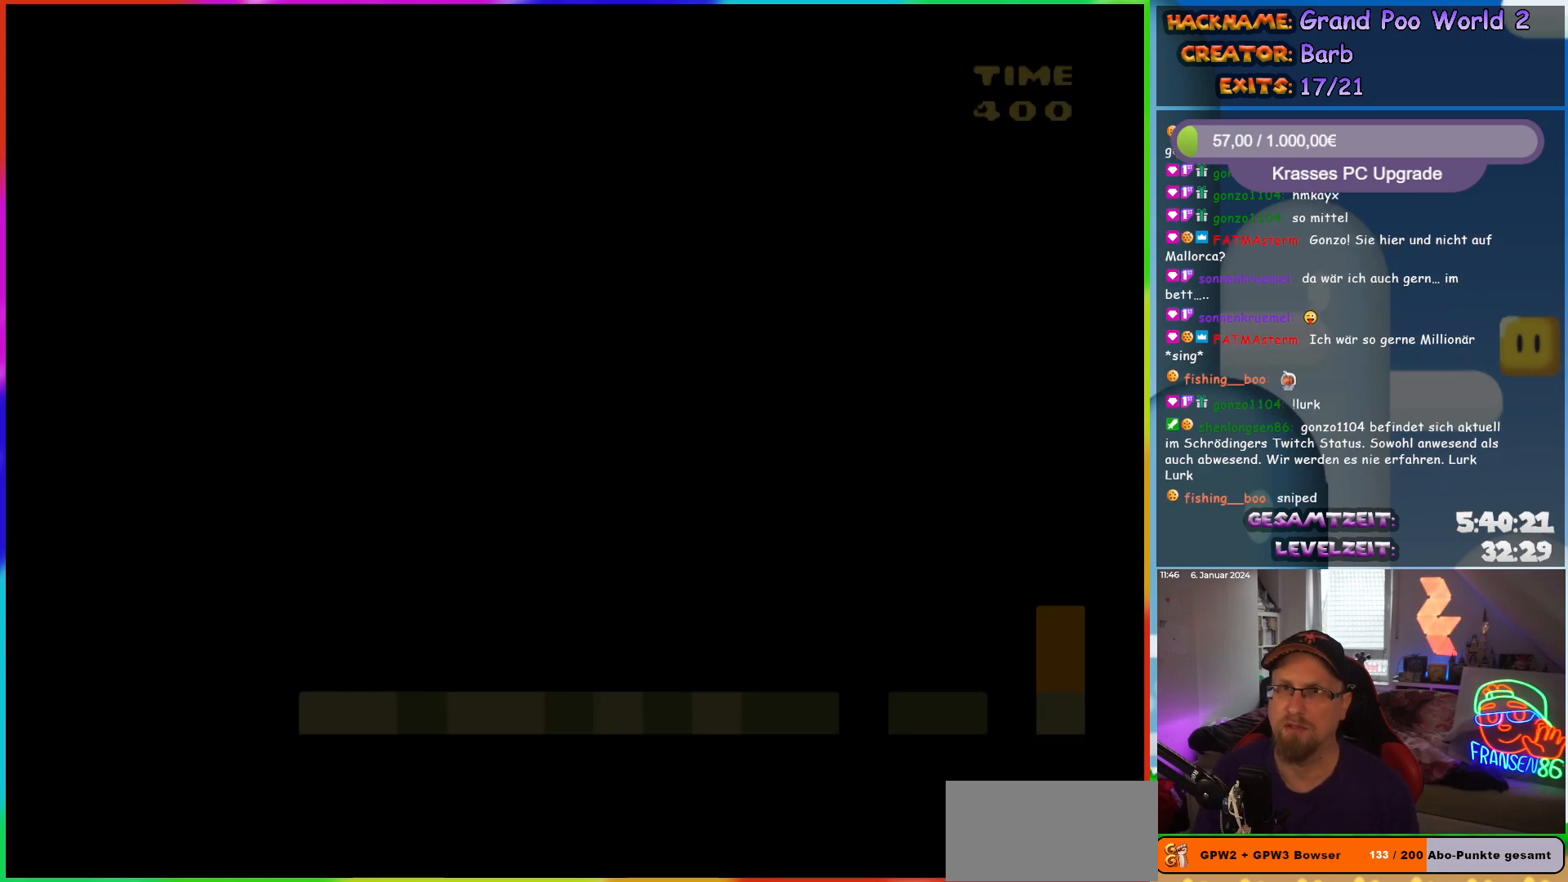
{"buttons": ["Y", "DPAD_RIGHT"], "events": [[67, "Y", "down"]]}
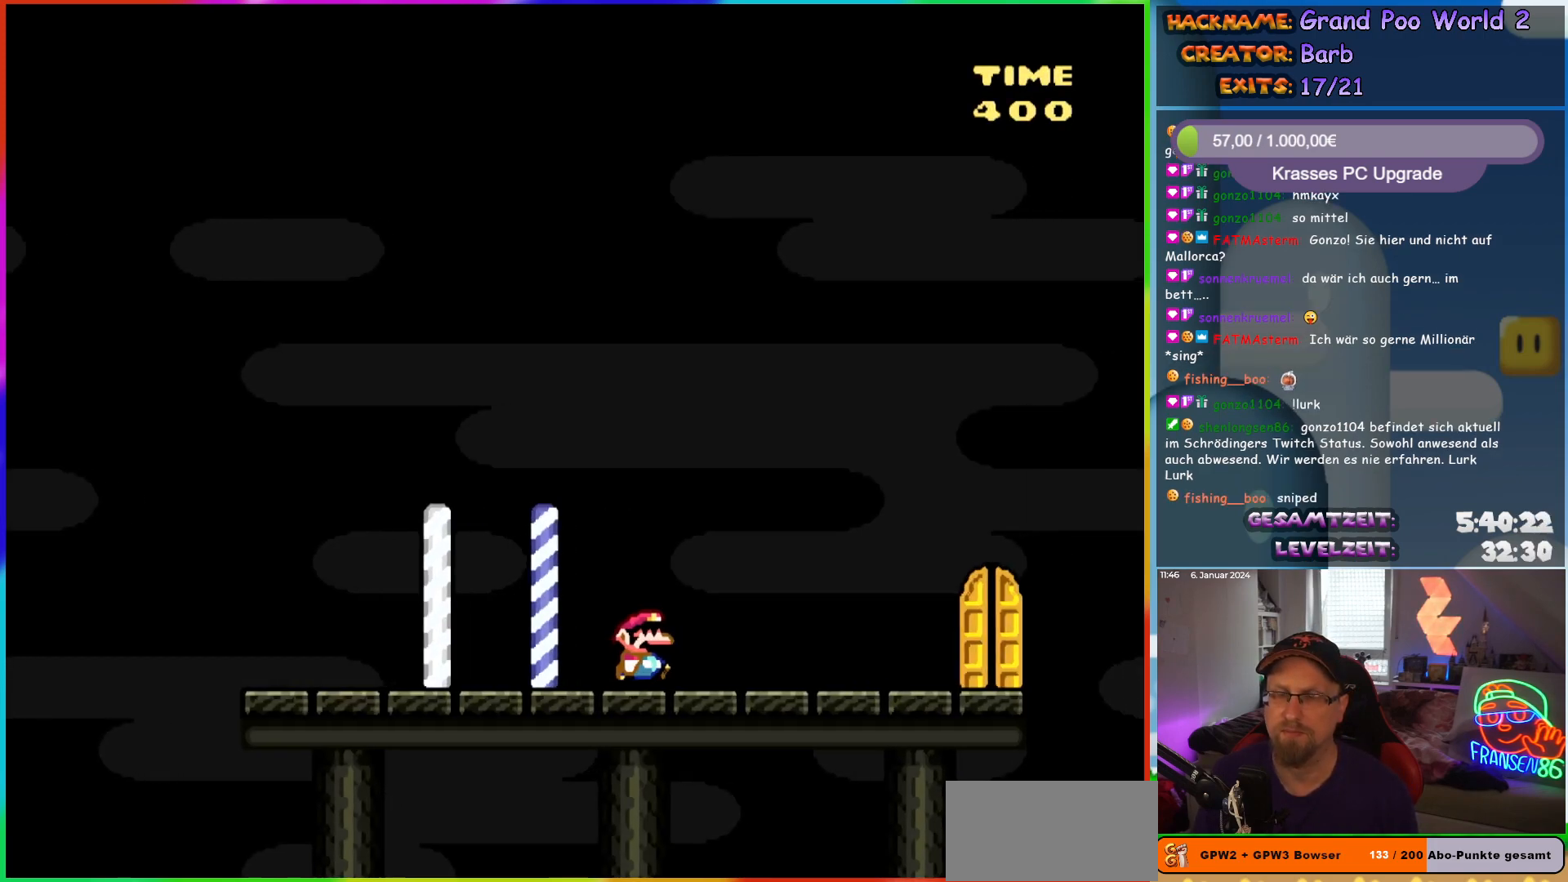
{"buttons": ["Y", "DPAD_RIGHT"], "events": []}
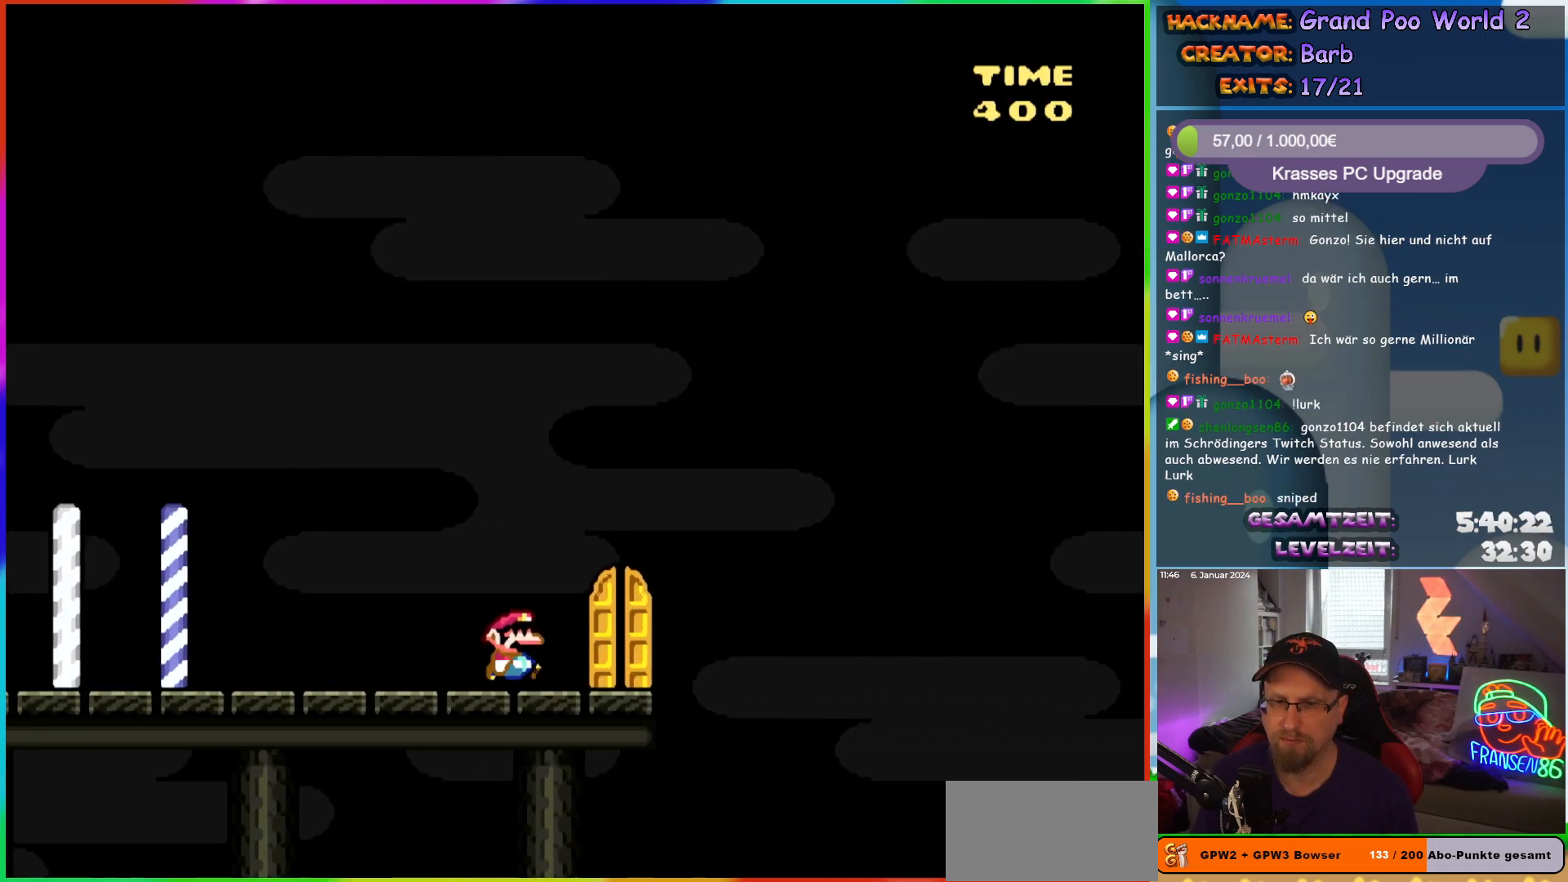
{"buttons": ["Y"], "events": [[67, "DPAD_RIGHT", "up"], [217, "DPAD_UP", "down"], [400, "DPAD_UP", "up"]]}
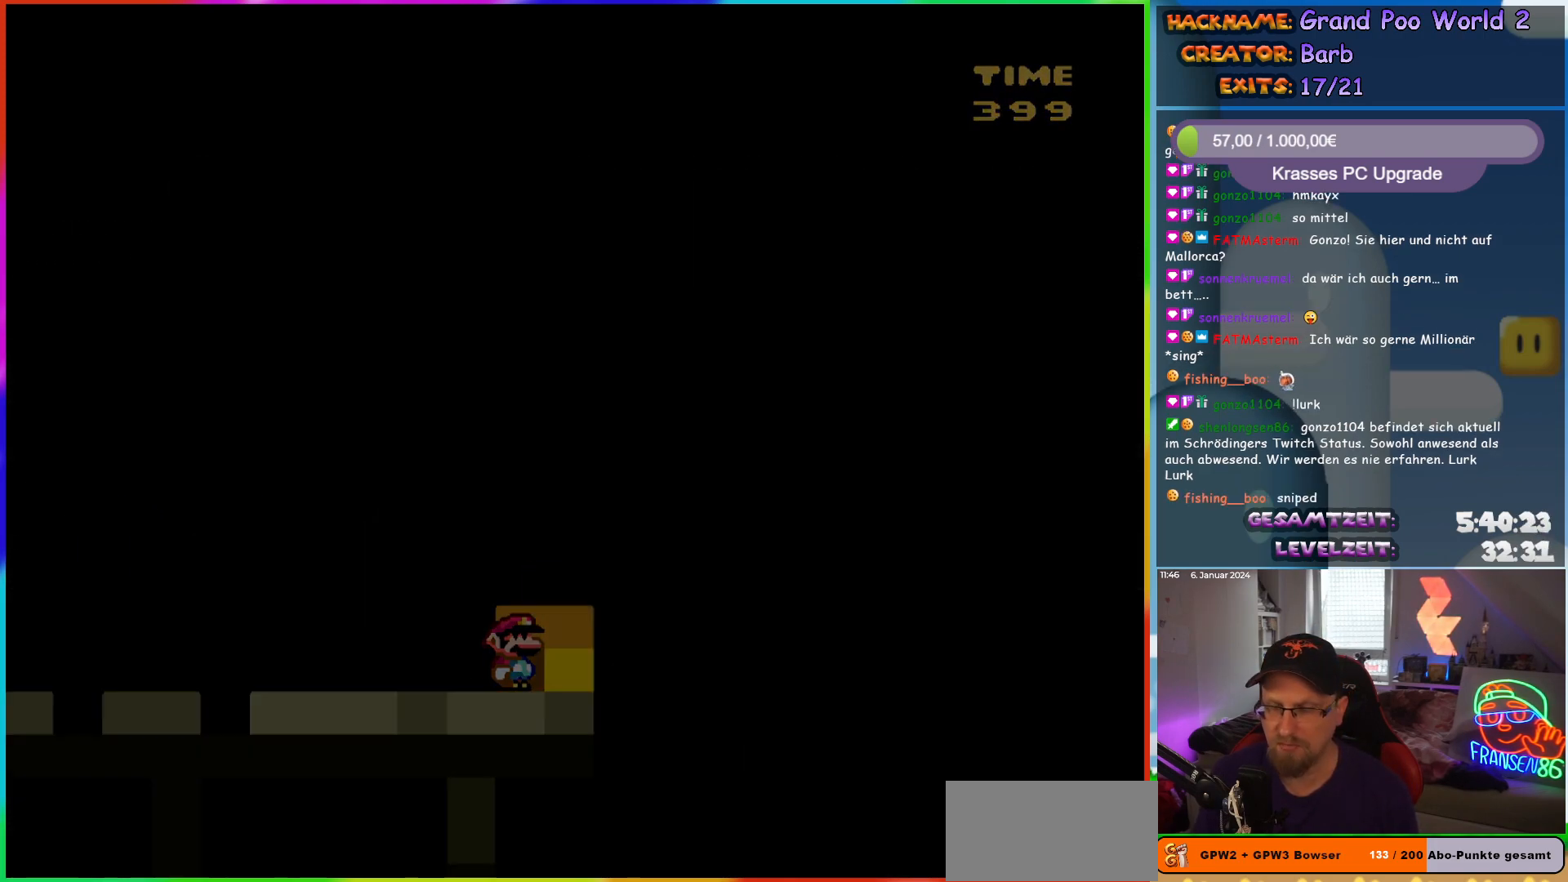
{"buttons": [], "events": [[83, "Y", "up"]]}
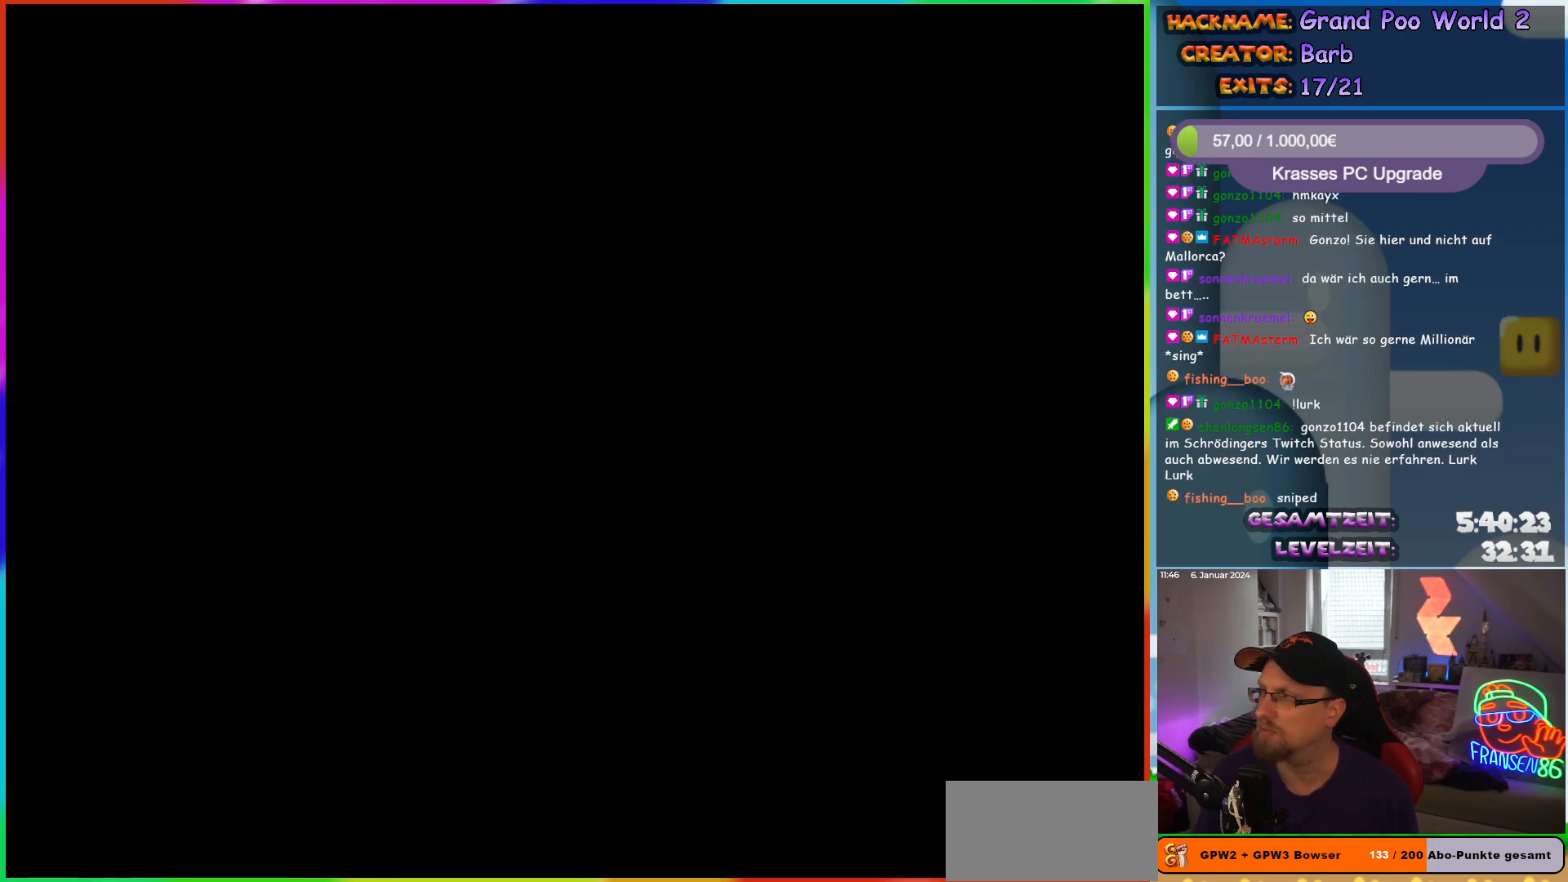
{"buttons": [], "events": []}
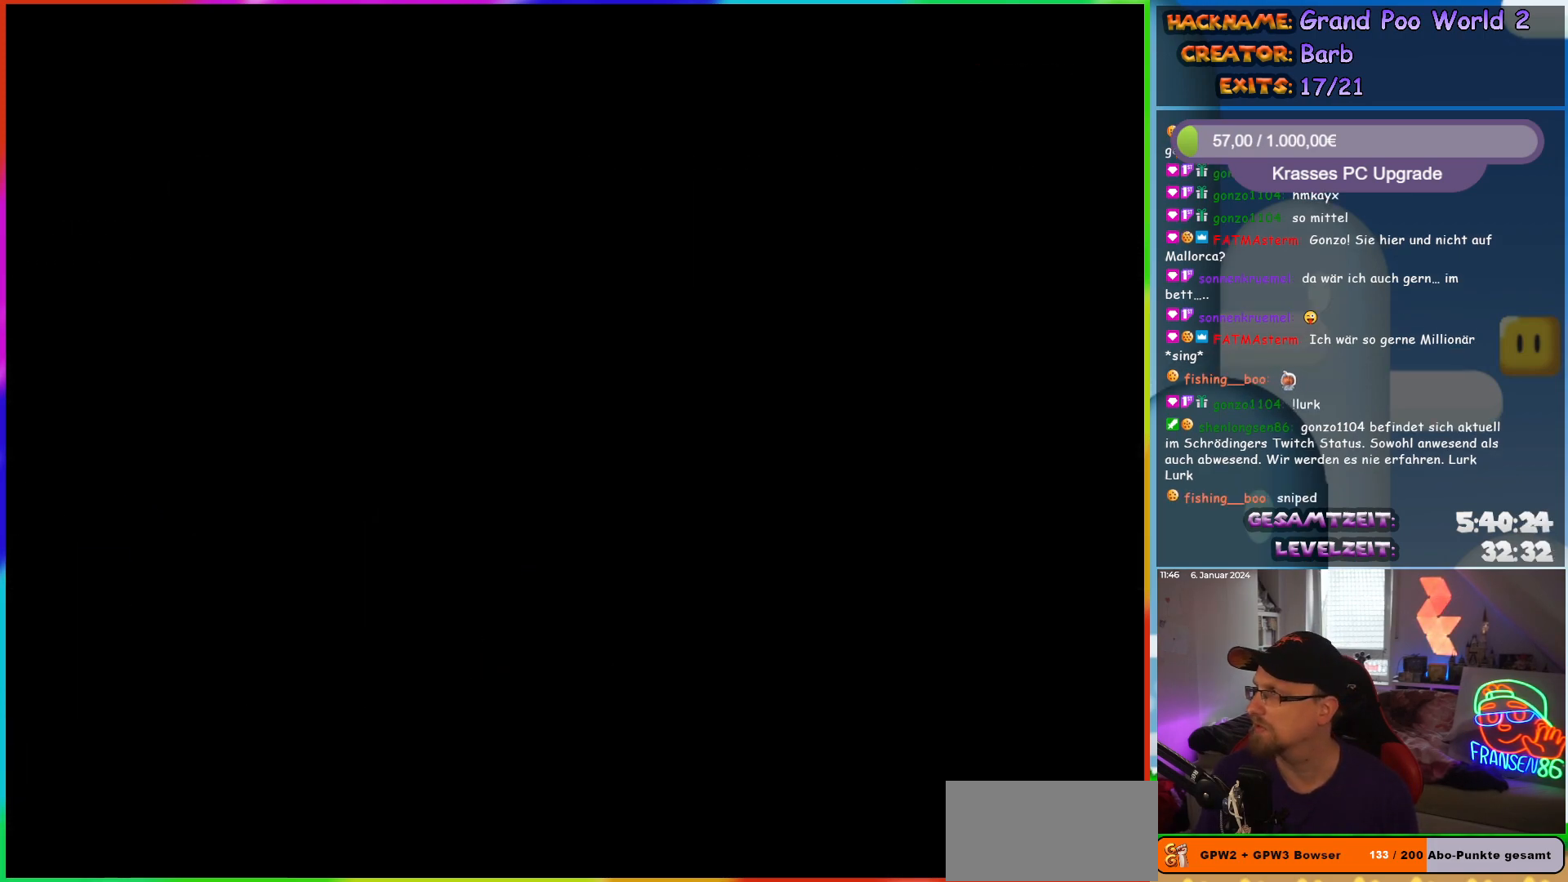
{"buttons": [], "events": []}
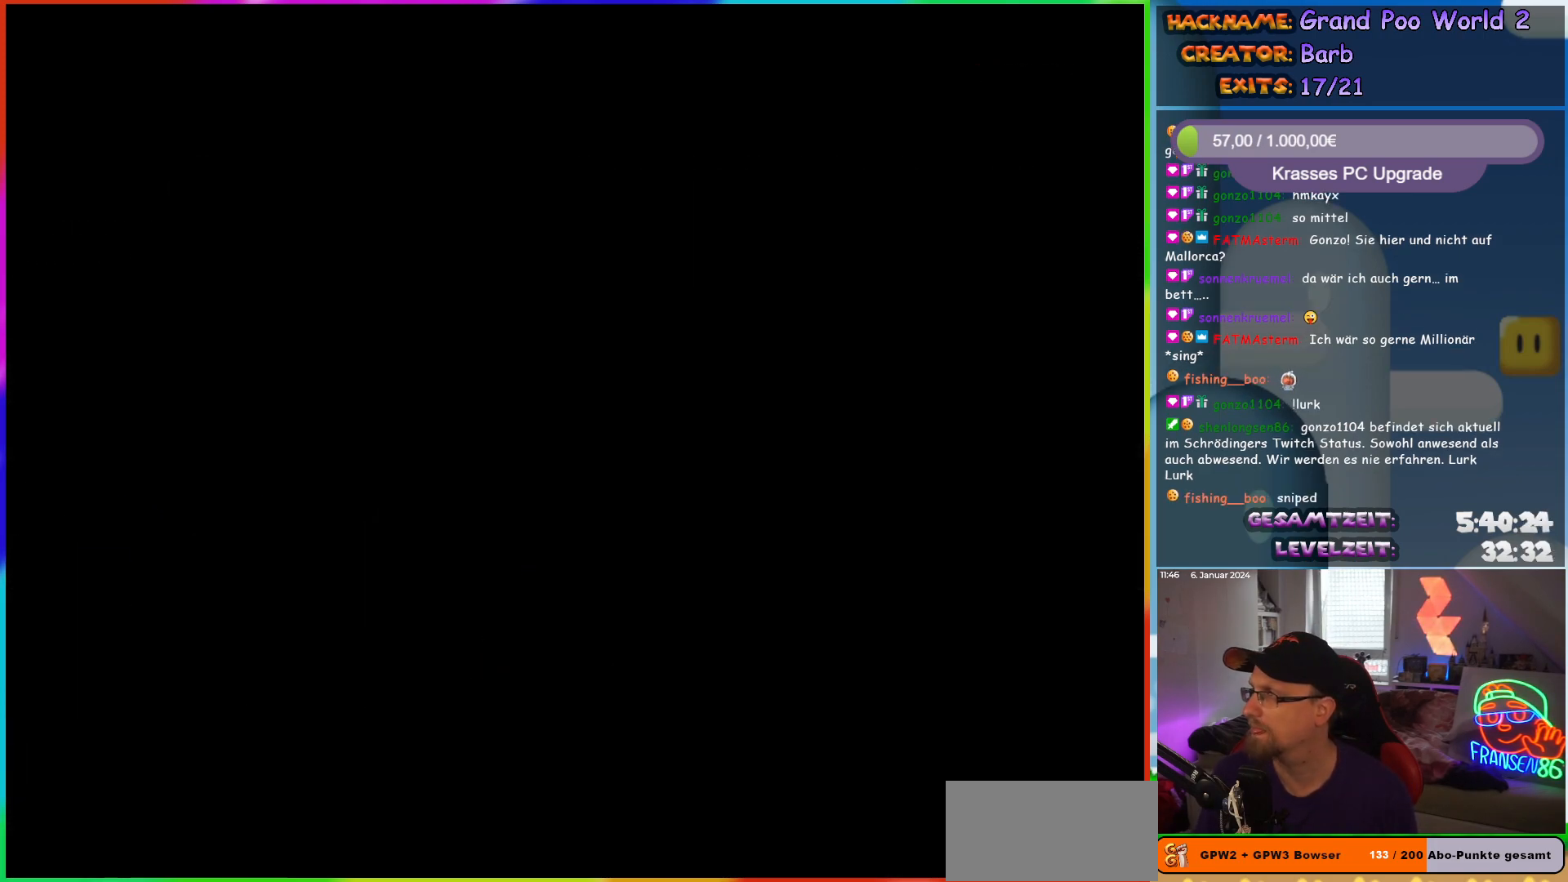
{"buttons": [], "events": []}
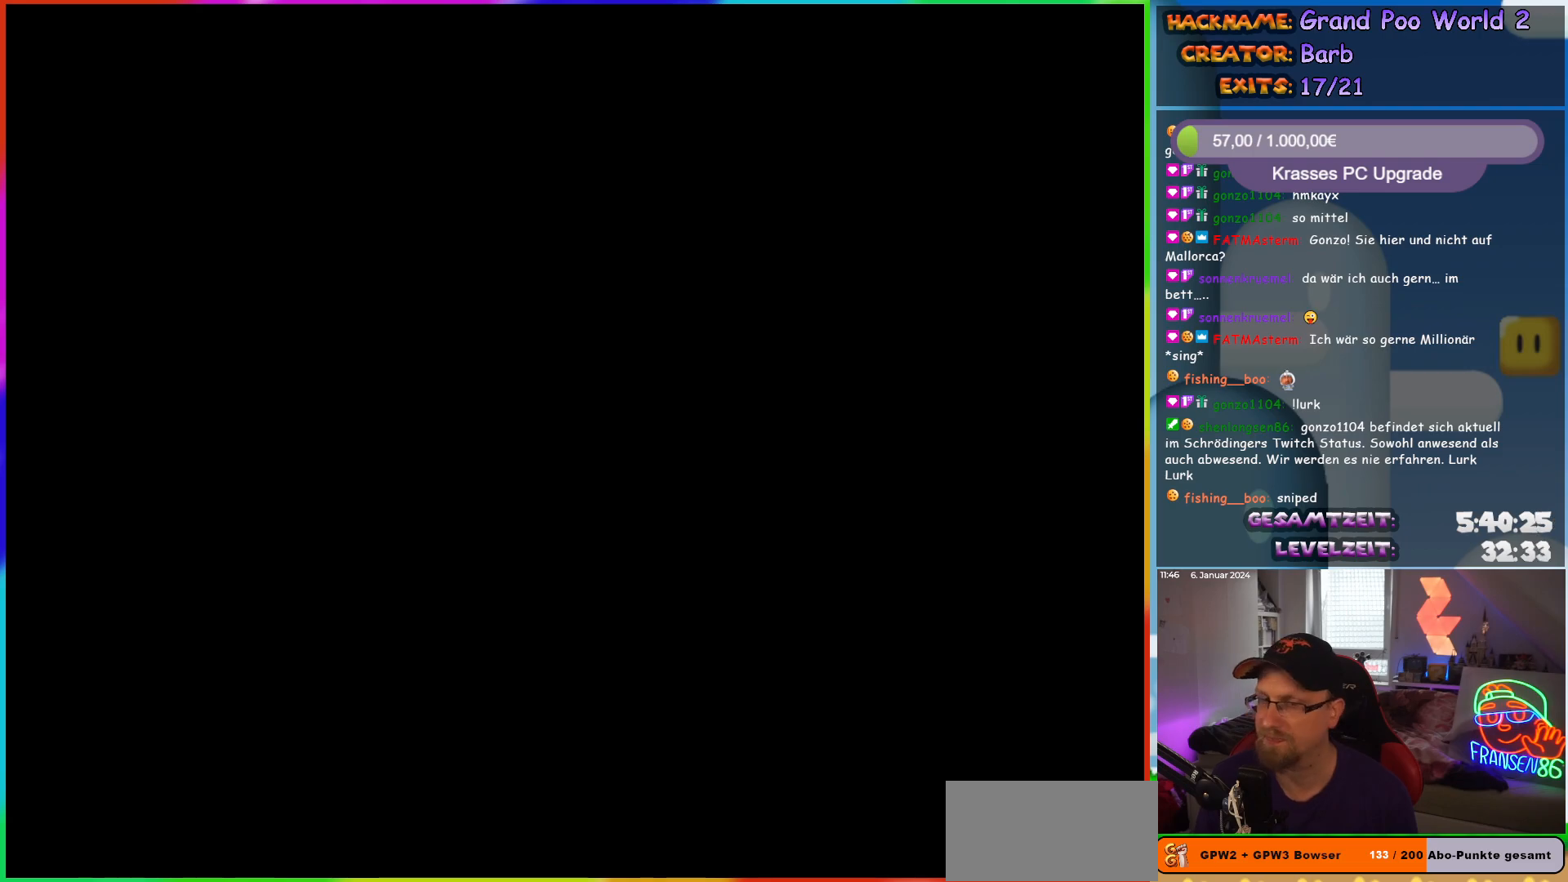
{"buttons": [], "events": []}
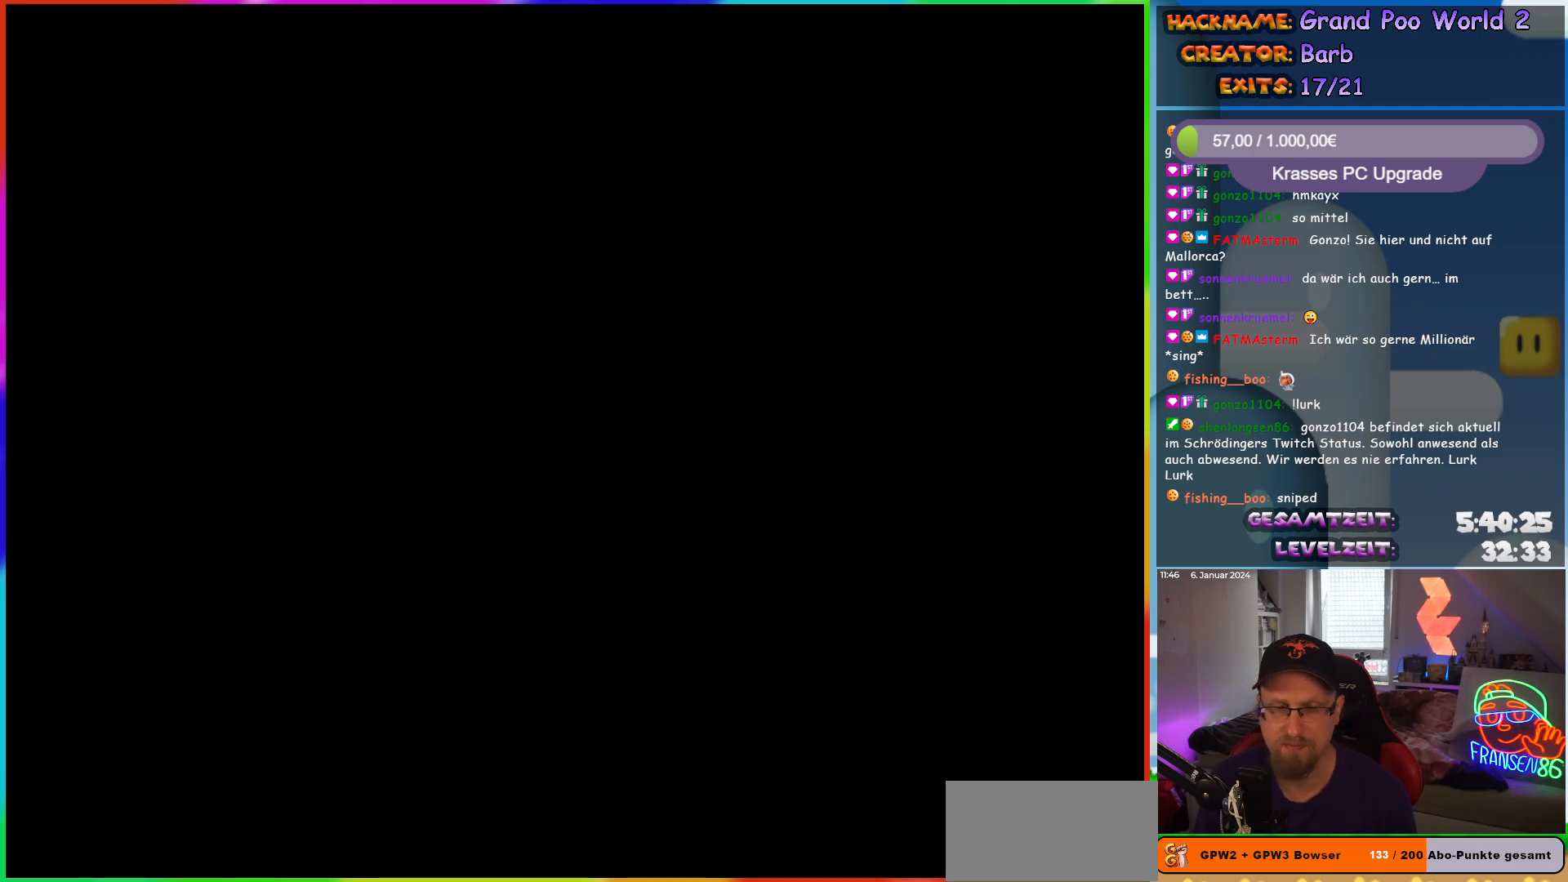
{"buttons": ["Y"], "events": [[200, "Y", "down"]]}
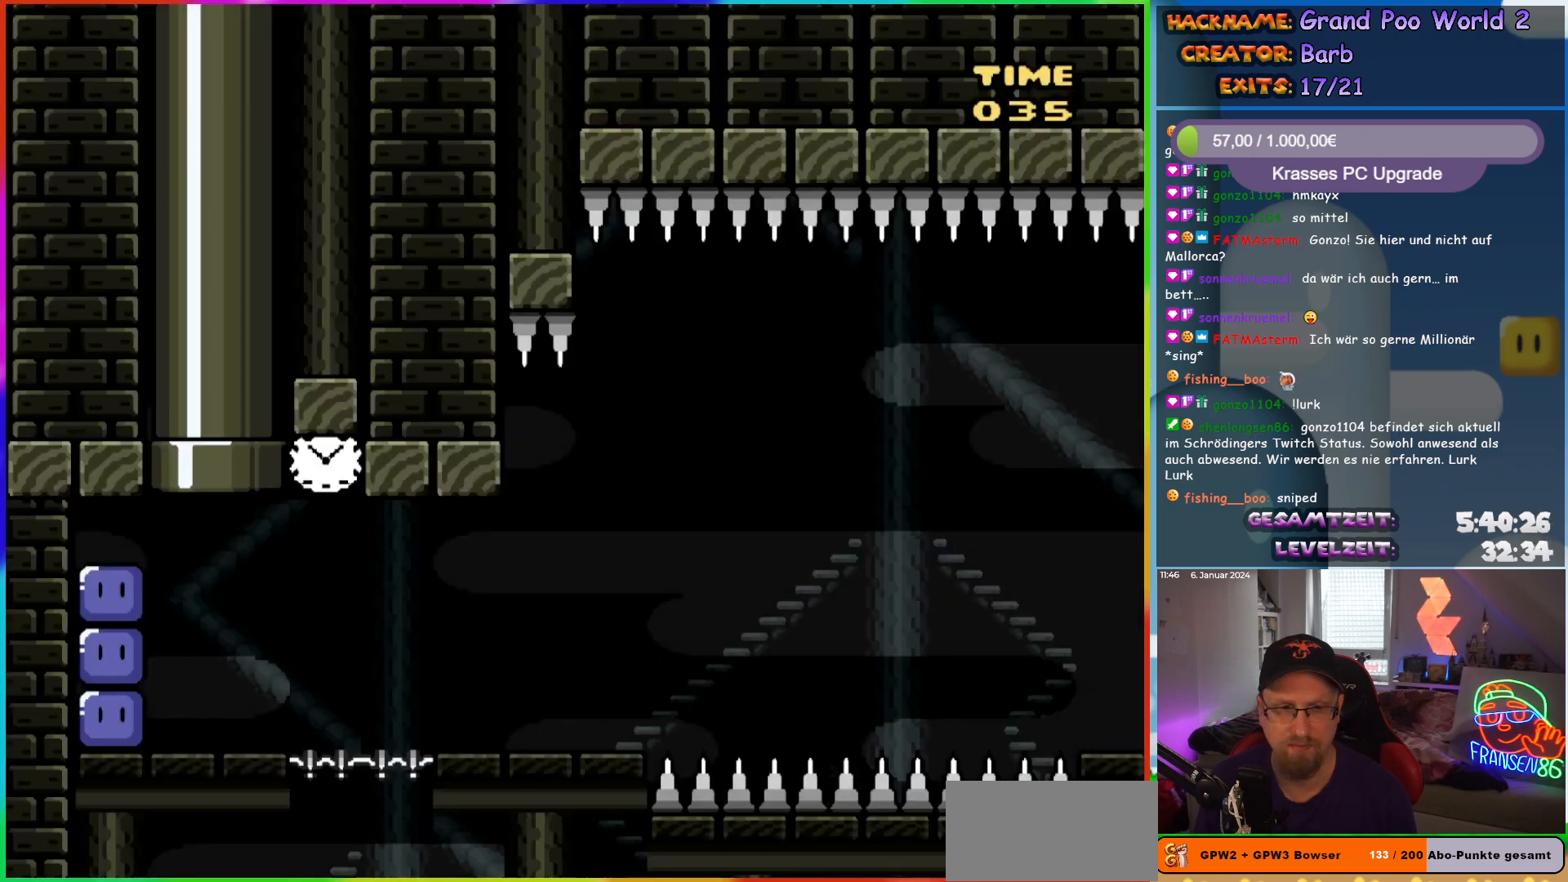
{"buttons": ["Y"], "events": []}
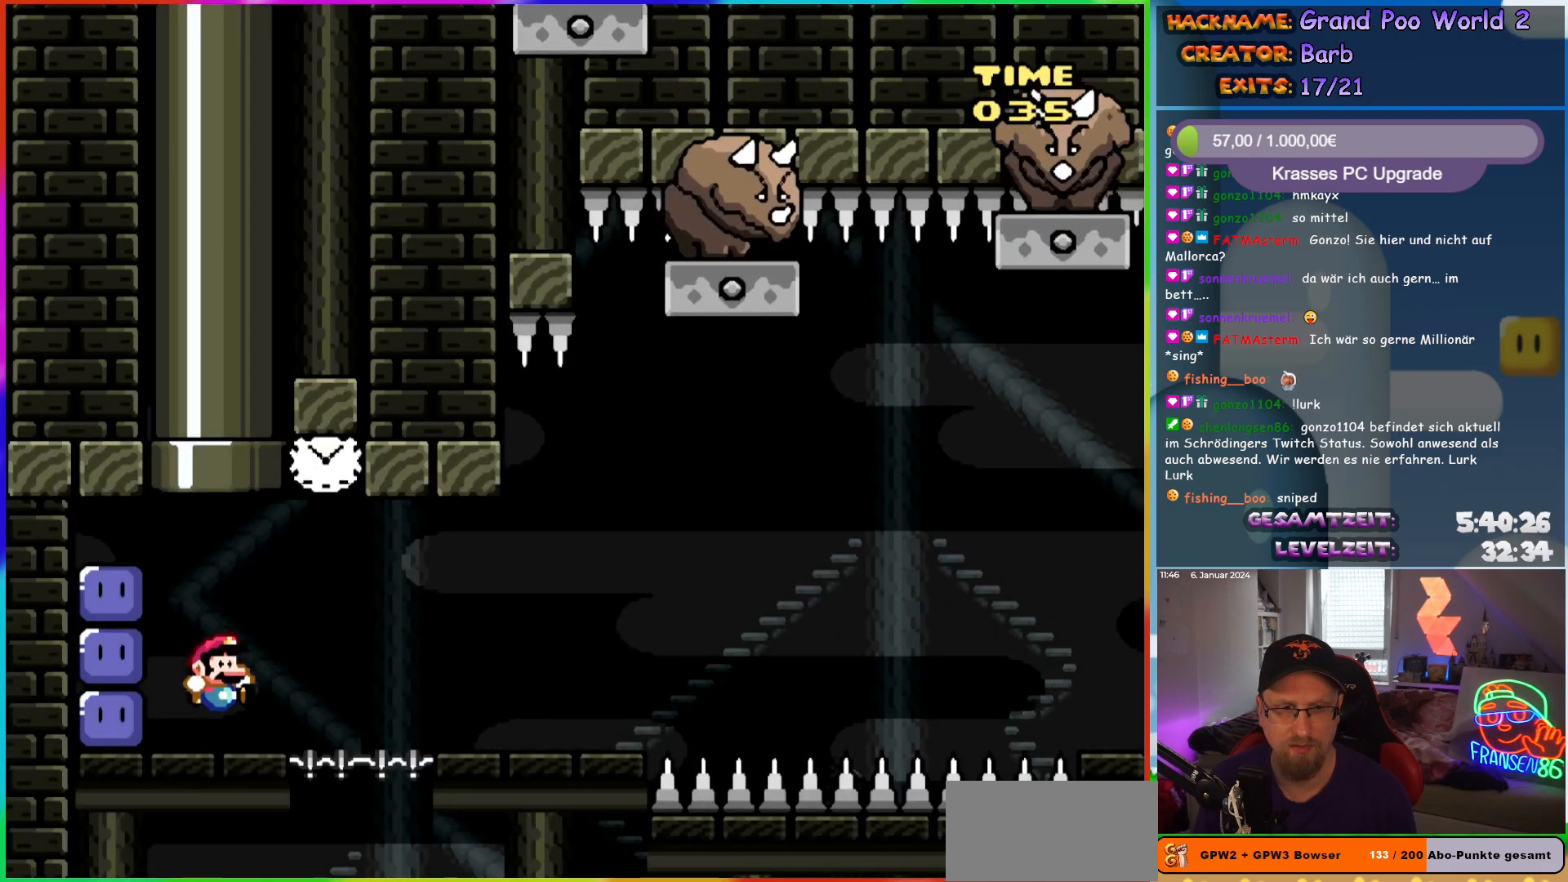
{"buttons": [], "events": [[150, "B", "down"], [150, "DPAD_LEFT", "down"], [367, "B", "up"], [433, "Y", "up"], [483, "DPAD_LEFT", "up"]]}